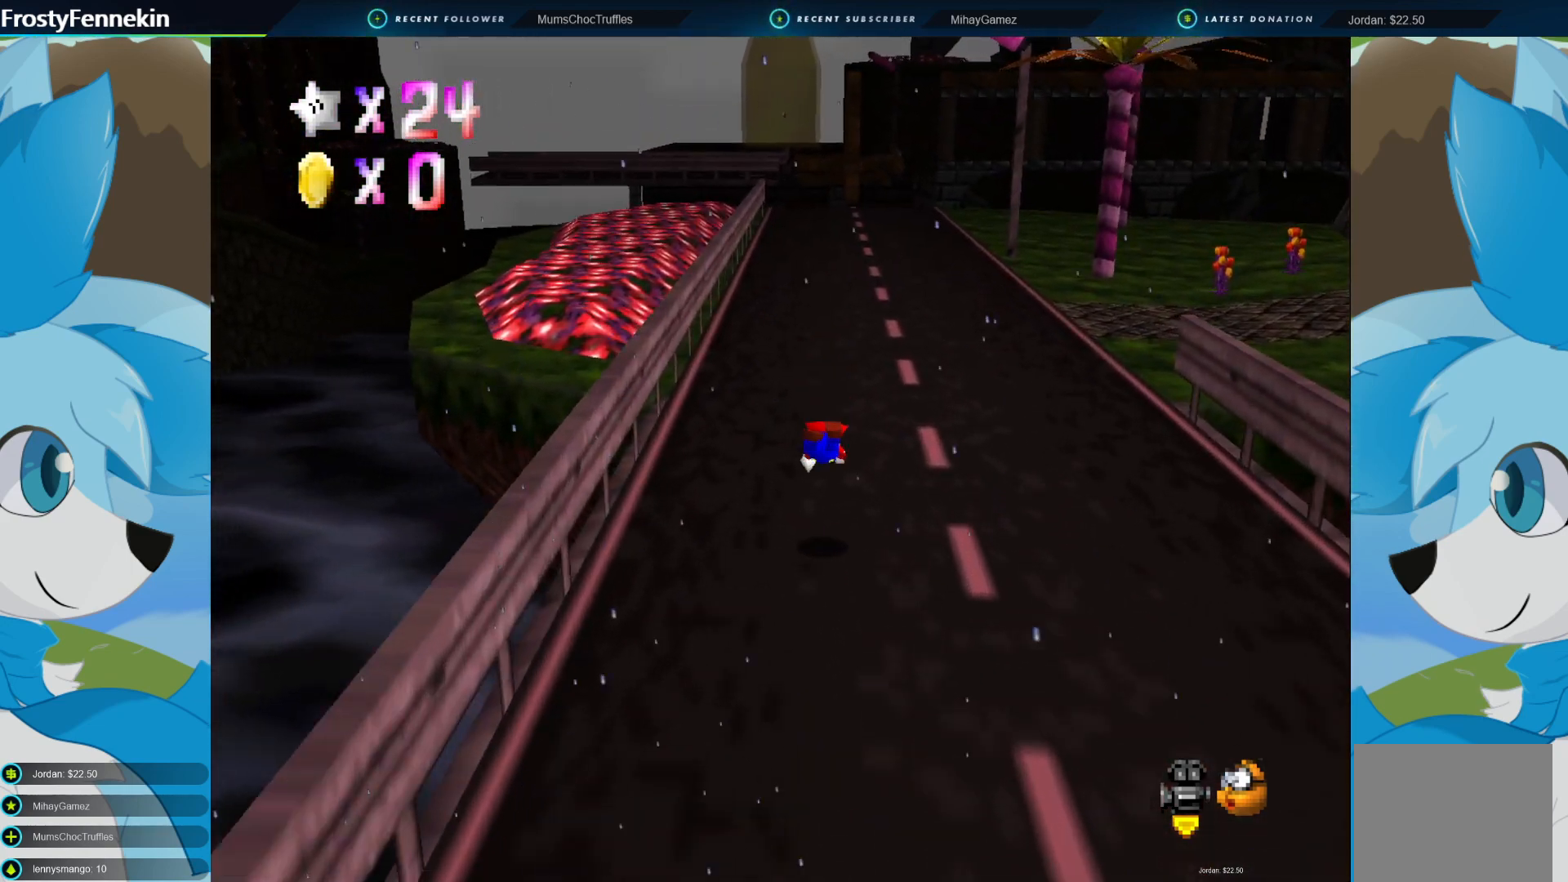
Gameplay with a controller (PlayStation layout); each line is a JSON object with the inputs held at the frame after it. "events" lists button and stick changes between this image and that frame as [ms after this image, input, new state], when the widget could be followed in between.
{"buttons": [], "left_stick": "up", "right_stick": "center", "events": [[200, "CROSS", "down"], [300, "CROSS", "up"]]}
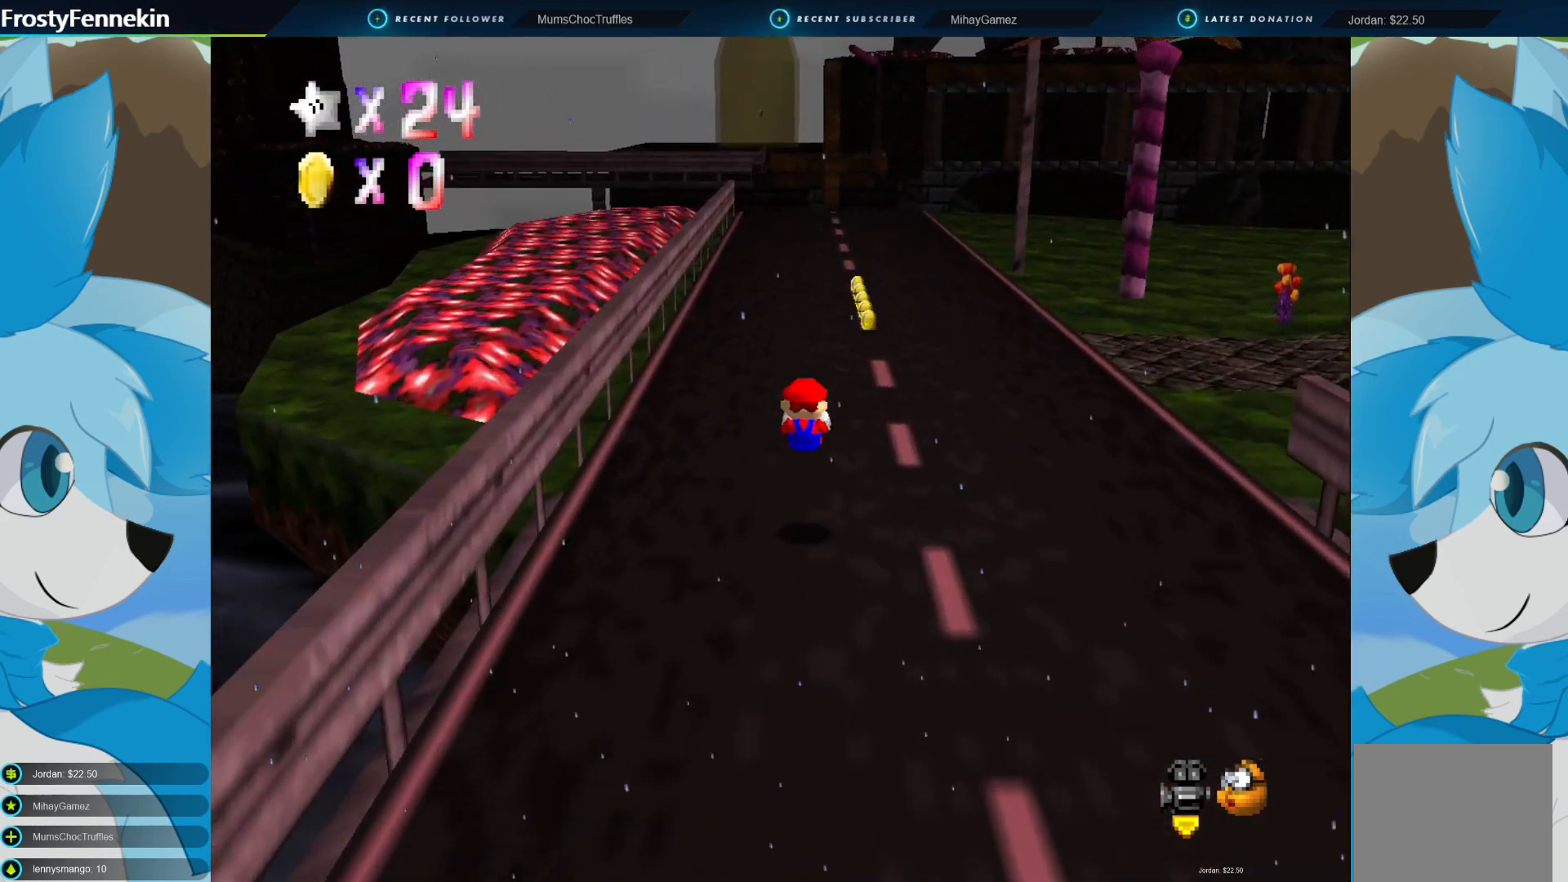
{"buttons": [], "left_stick": "up", "right_stick": "center", "events": [[300, "CROSS", "down"], [367, "SQUARE", "down"], [433, "CROSS", "up"], [500, "SQUARE", "up"]]}
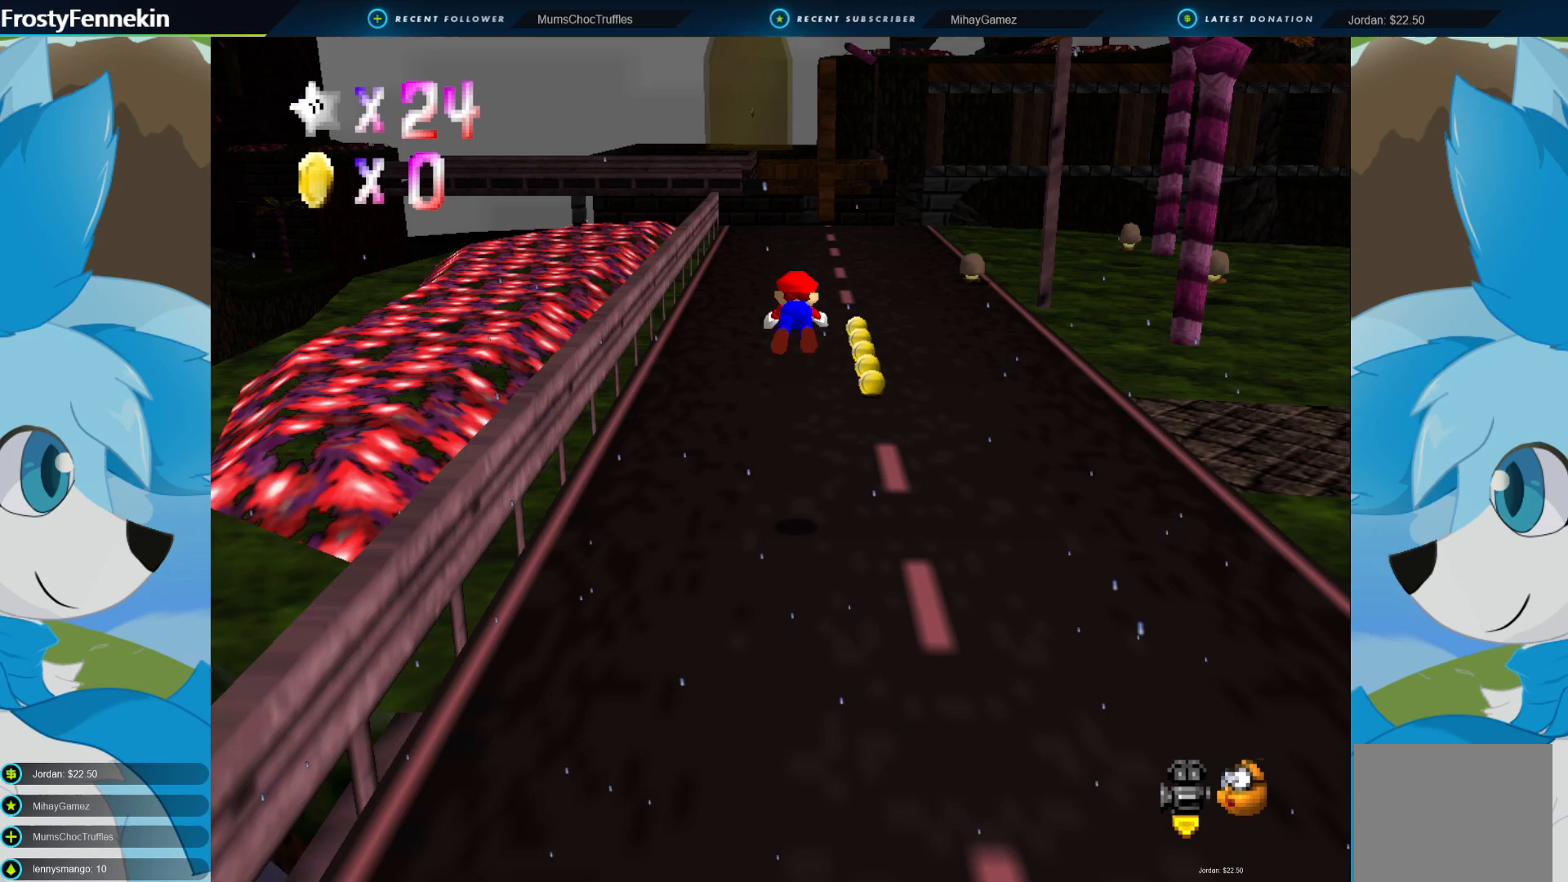
{"buttons": [], "left_stick": "up", "right_stick": "center", "events": []}
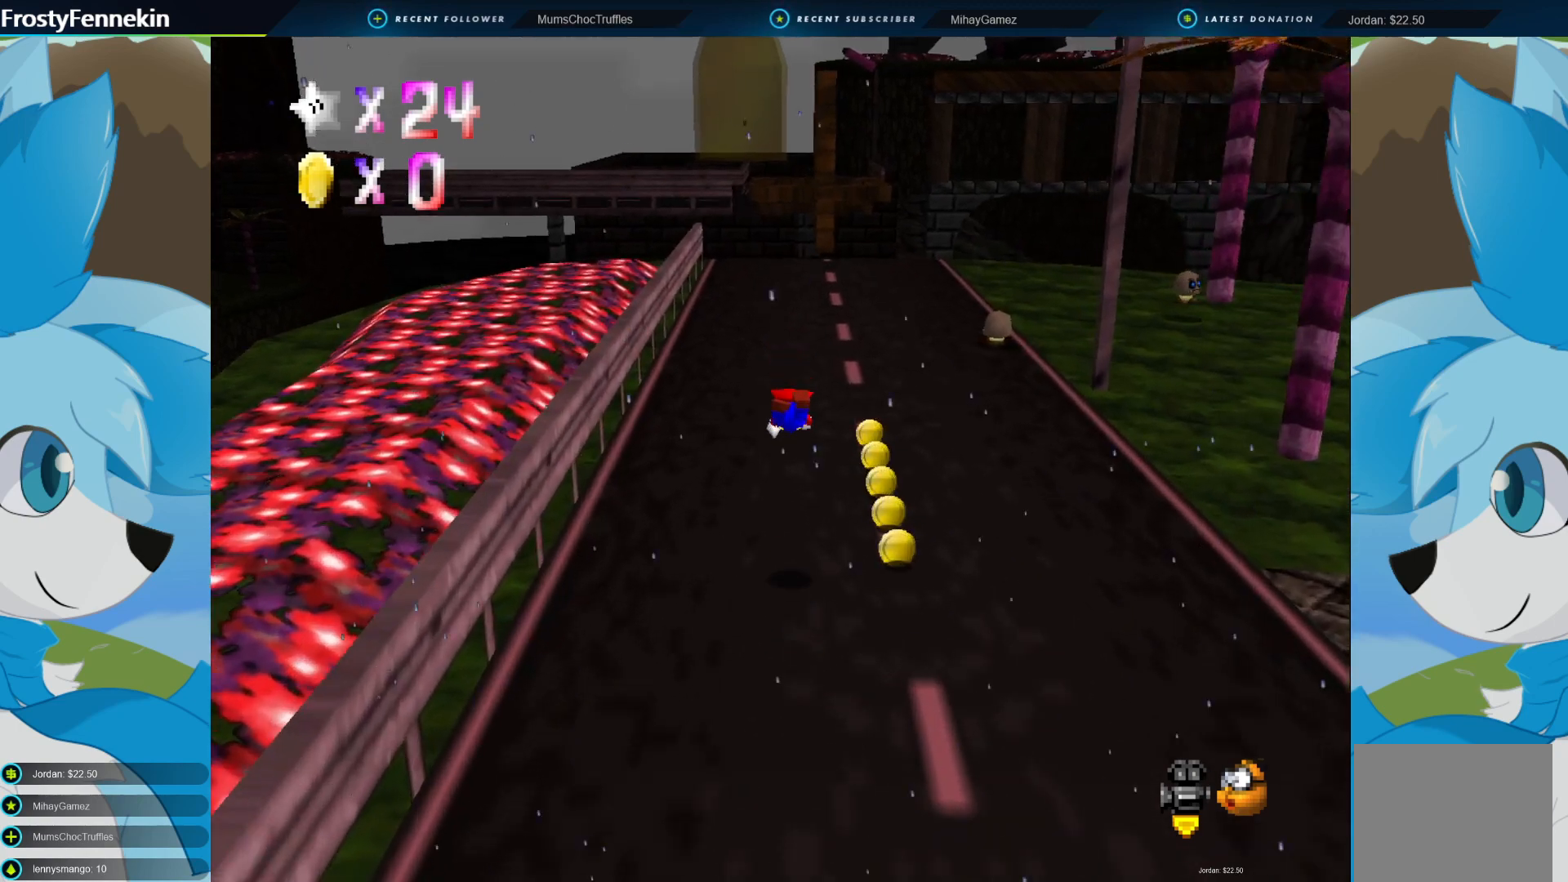
{"buttons": [], "left_stick": "up", "right_stick": "center", "events": [[300, "CROSS", "down"], [400, "CROSS", "up"]]}
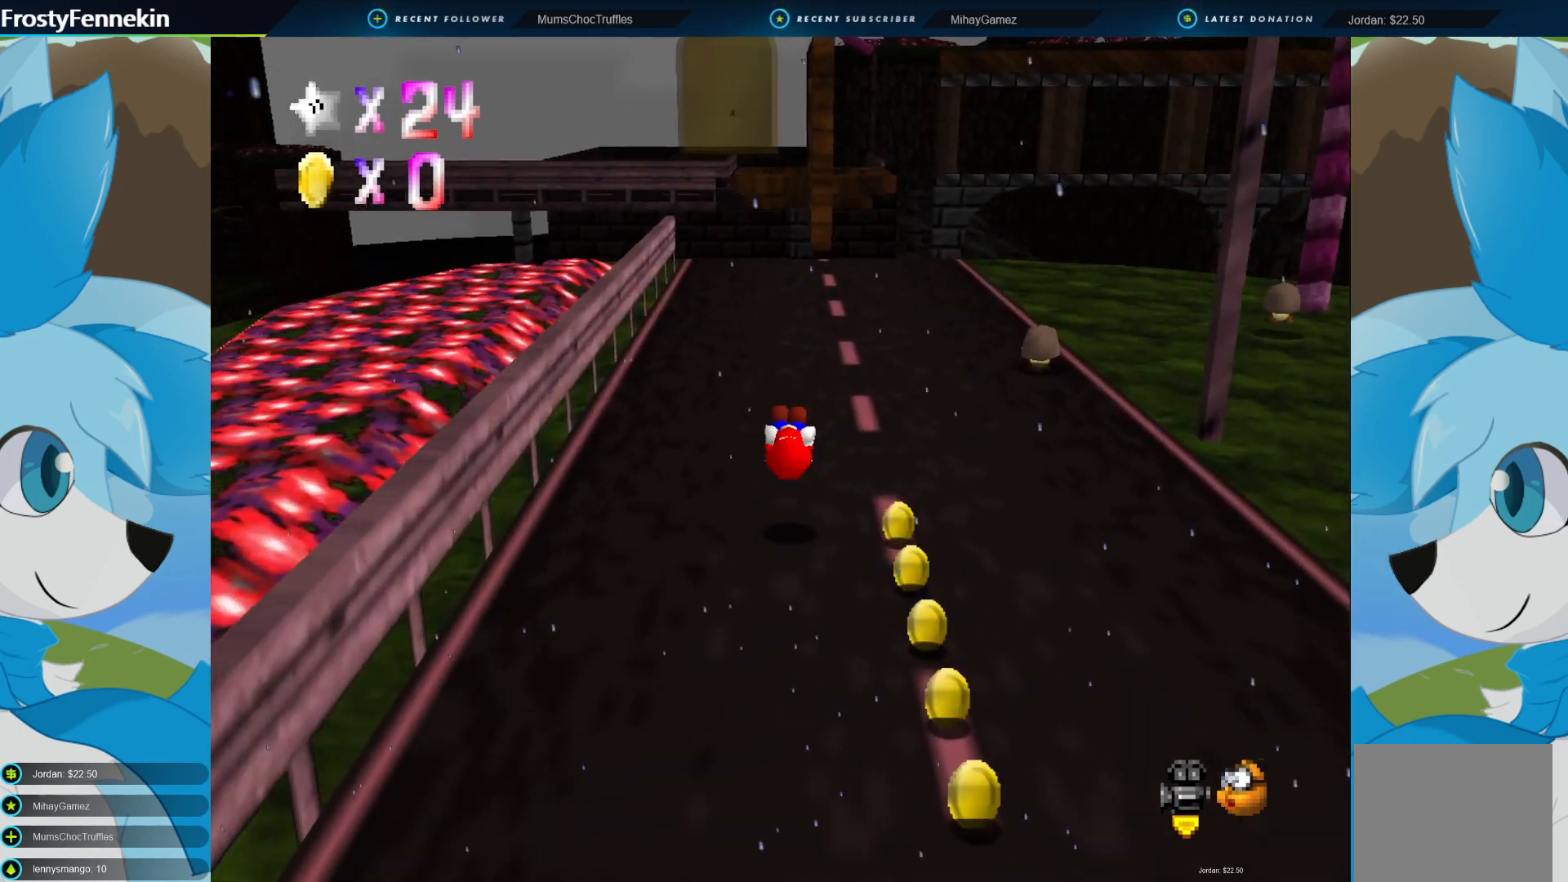
{"buttons": ["CROSS", "SQUARE"], "left_stick": "up", "right_stick": "center", "events": [[467, "CROSS", "down"], [500, "SQUARE", "down"]]}
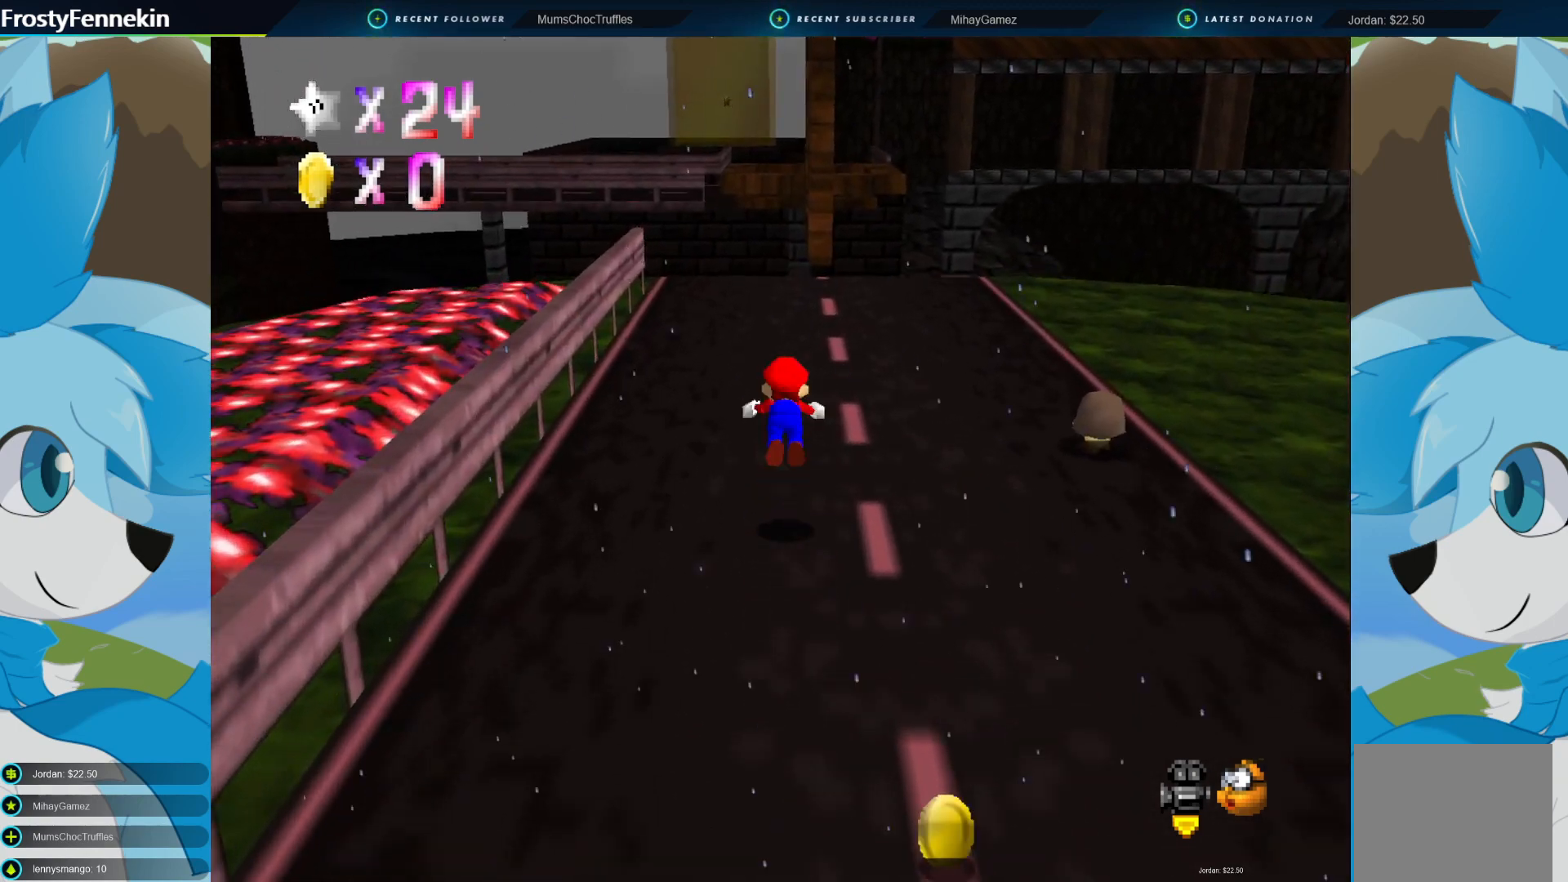
{"buttons": [], "left_stick": "right", "right_stick": "center", "events": [[33, "CROSS", "up"], [100, "SQUARE", "up"], [233, "left_stick", "up-right"], [333, "left_stick", "right"]]}
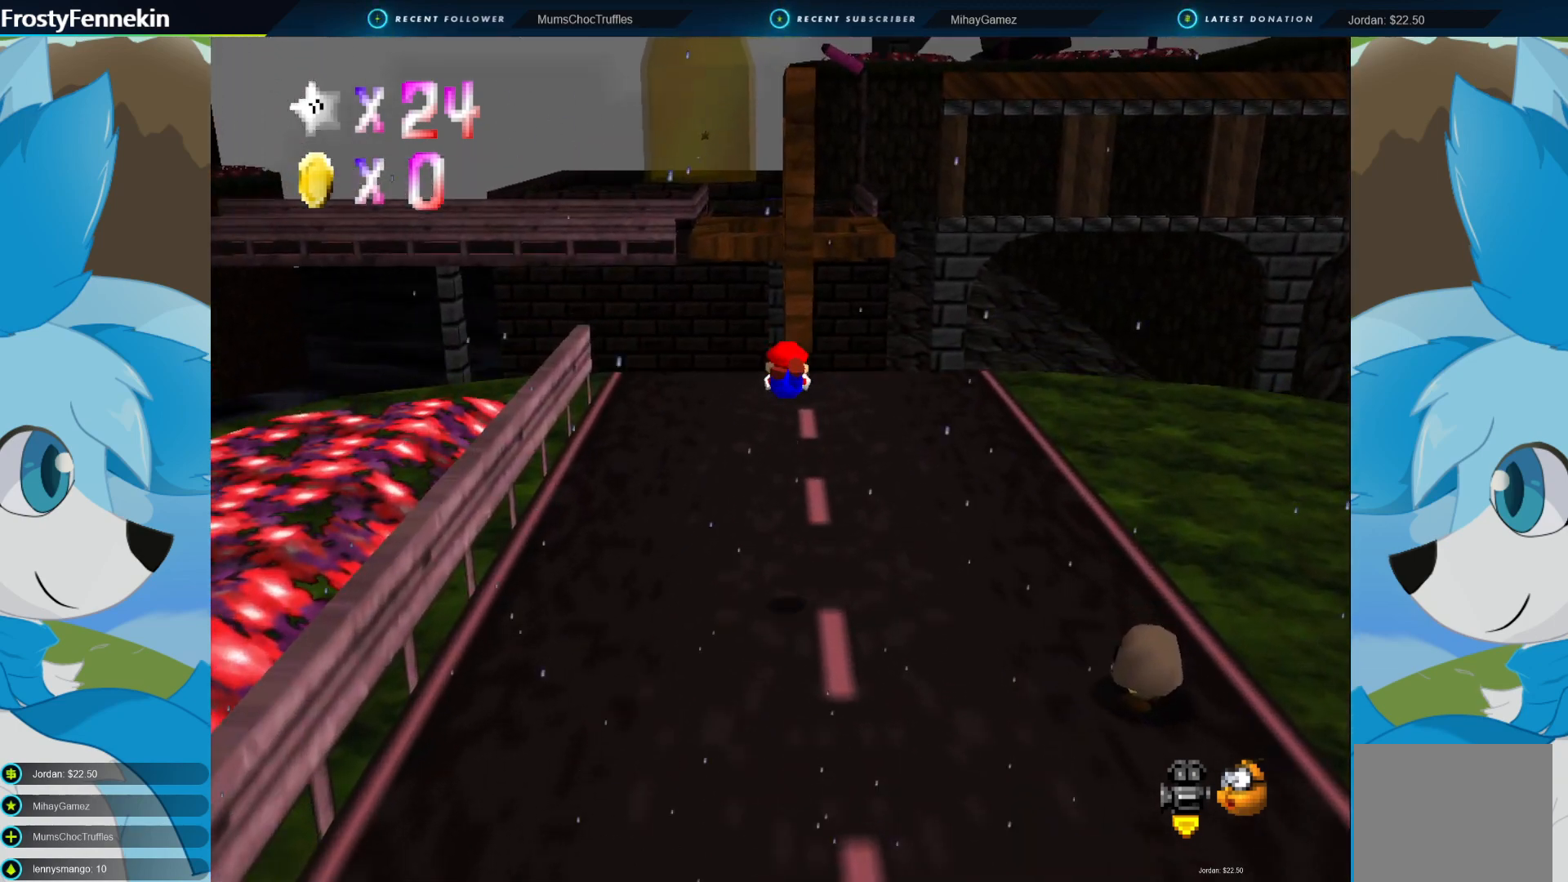
{"buttons": ["CROSS"], "left_stick": "center", "right_stick": "center", "events": [[33, "left_stick", "center"], [133, "left_stick", "down-left"], [333, "left_stick", "center"], [400, "CROSS", "down"]]}
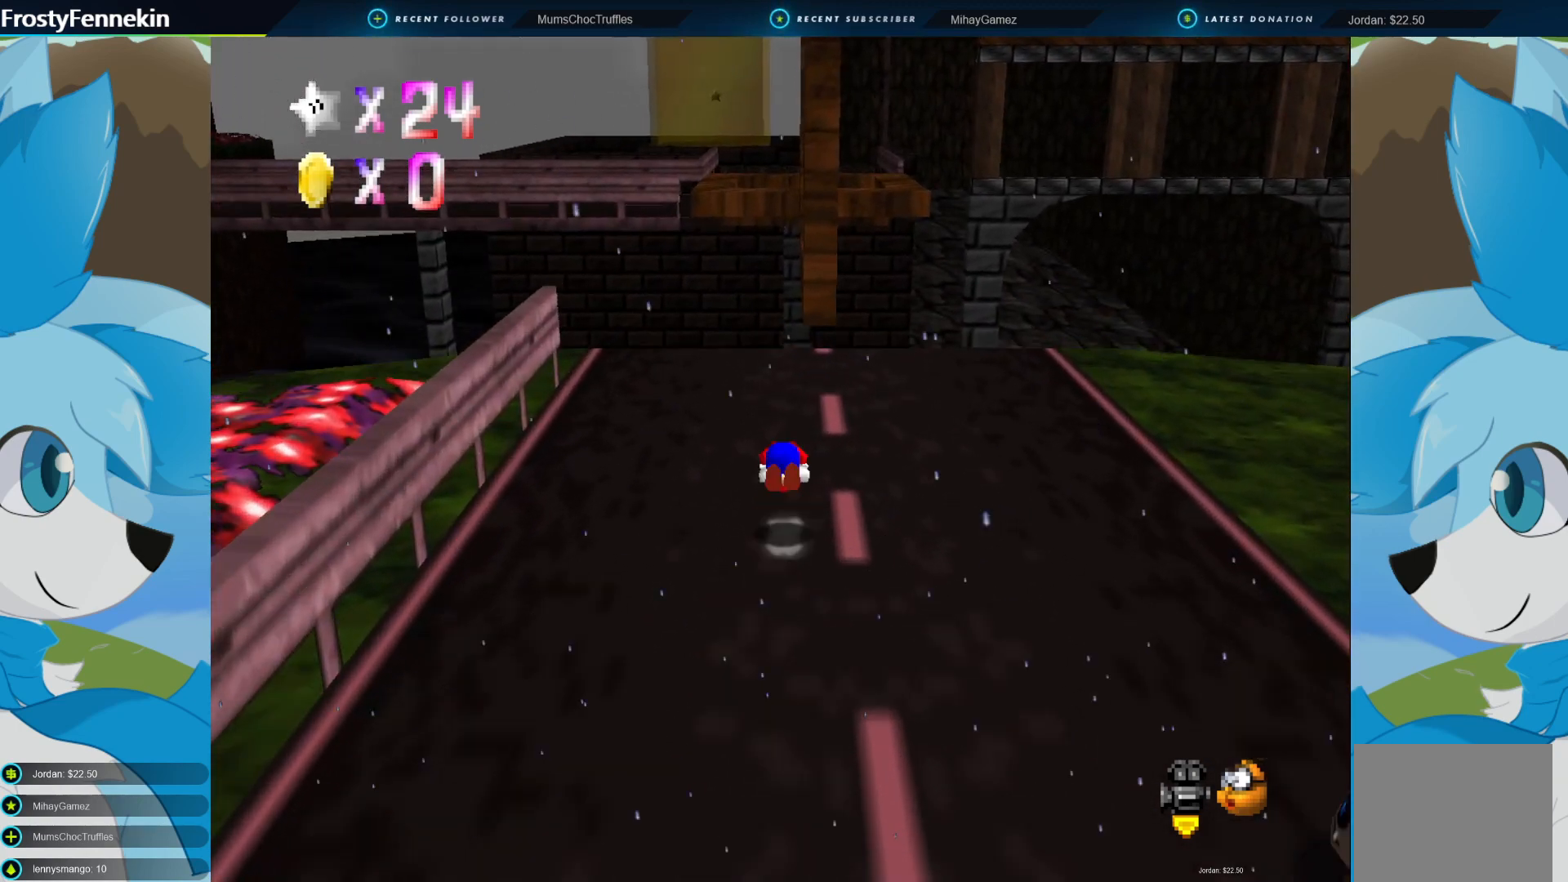
{"buttons": [], "left_stick": "up", "right_stick": "center", "events": [[33, "CROSS", "up"], [33, "left_stick", "up"]]}
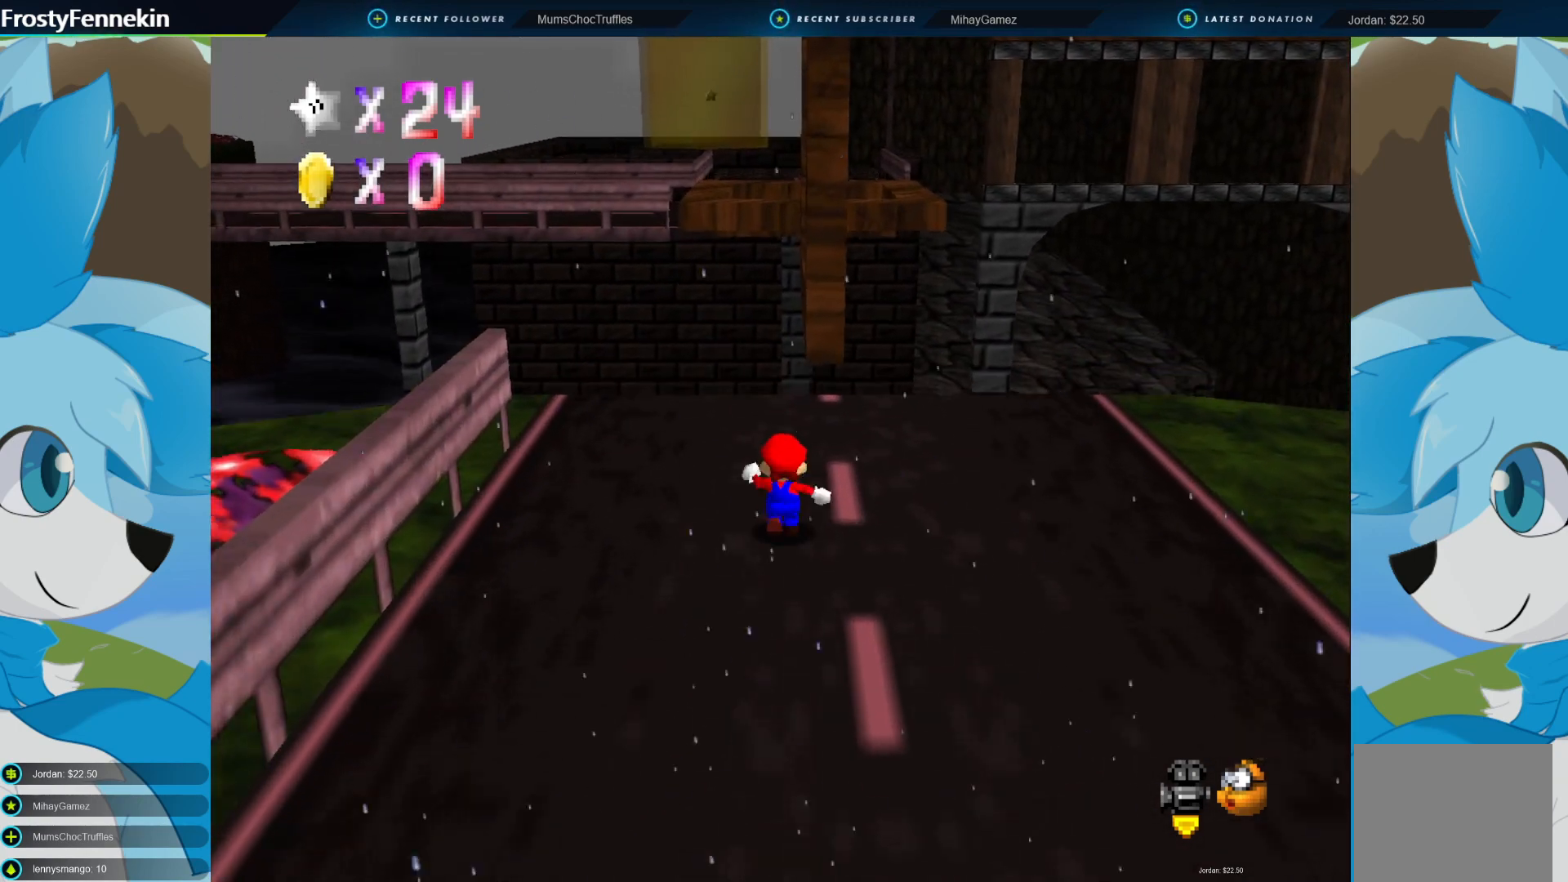
{"buttons": ["CROSS", "CIRCLE"], "left_stick": "up", "right_stick": "center", "events": [[333, "CIRCLE", "down"], [400, "CROSS", "down"]]}
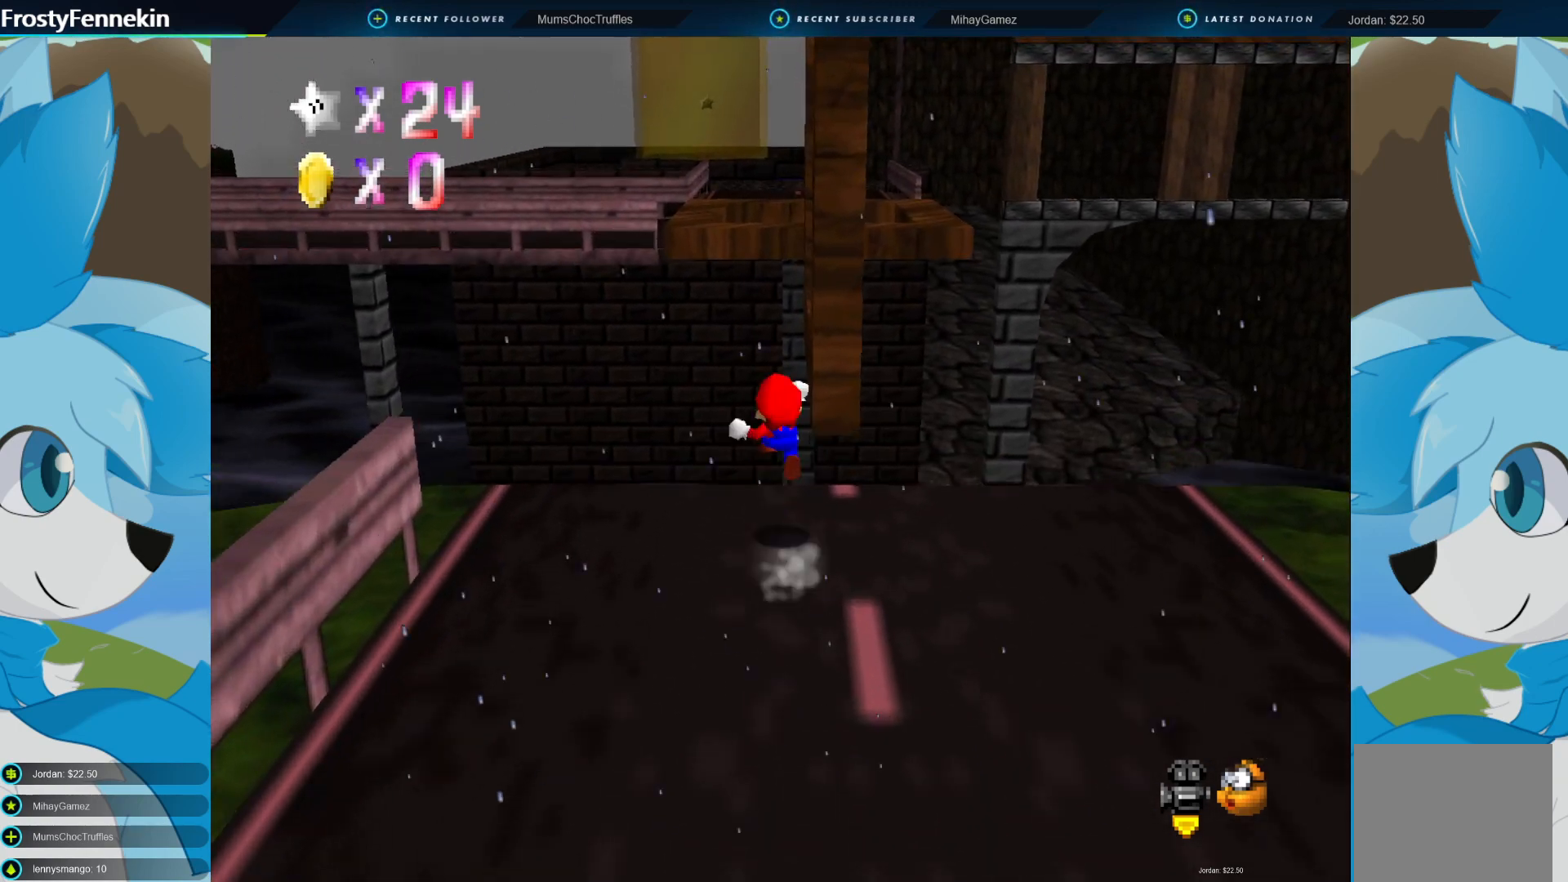
{"buttons": ["CROSS", "CIRCLE"], "left_stick": "down-right", "right_stick": "center", "events": [[67, "left_stick", "center"], [233, "left_stick", "down-right"]]}
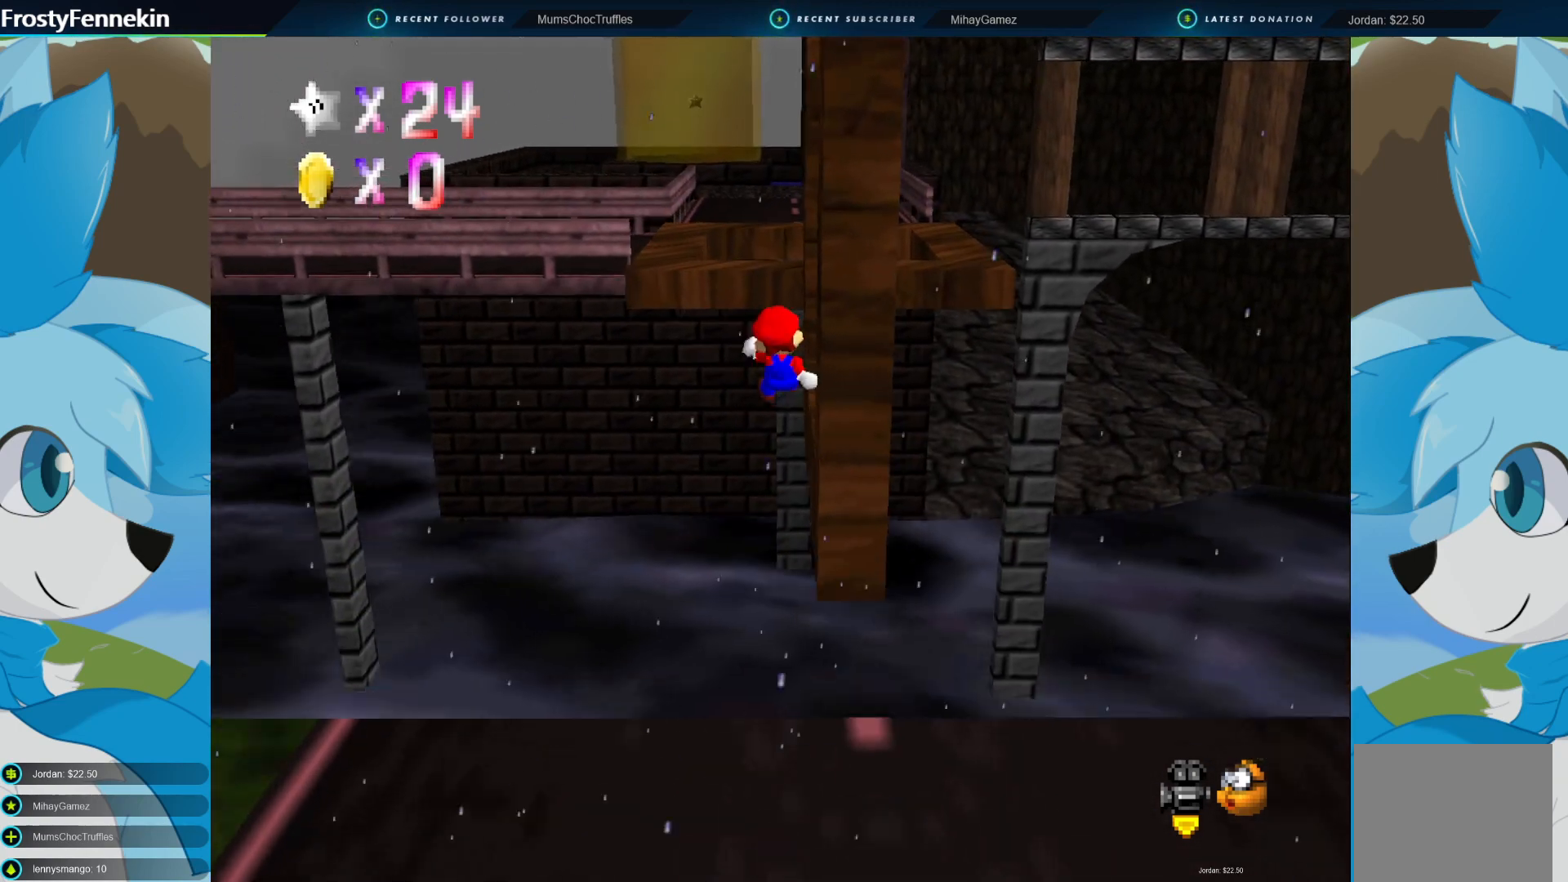
{"buttons": [], "left_stick": "center", "right_stick": "center", "events": [[233, "CROSS", "up"], [267, "CIRCLE", "up"], [300, "left_stick", "center"]]}
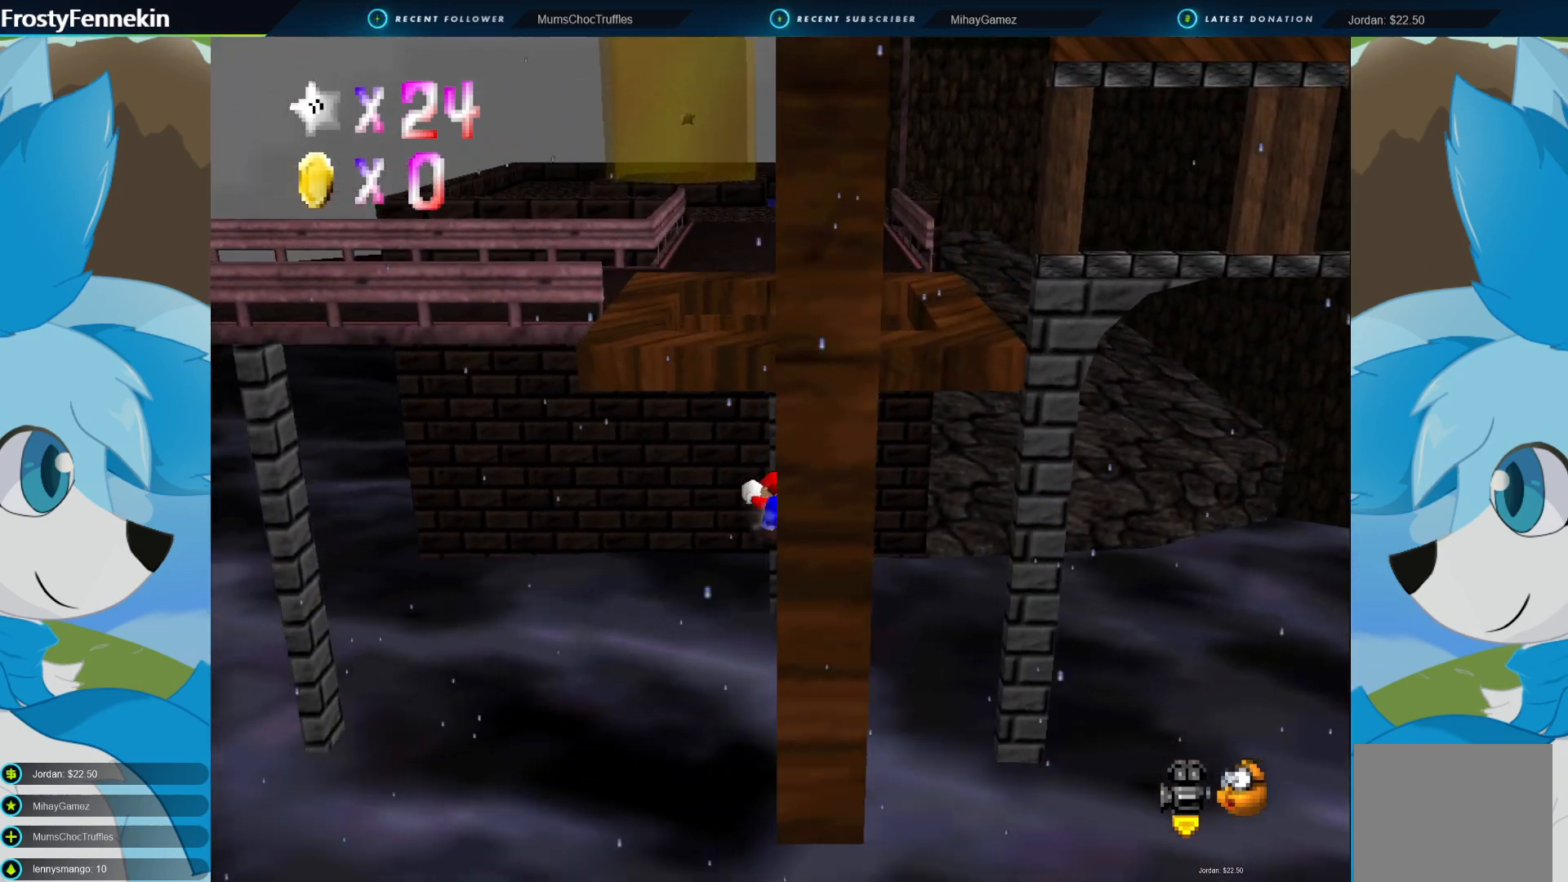
{"buttons": [], "left_stick": "down-right", "right_stick": "center", "events": [[267, "CROSS", "down"], [367, "CROSS", "up"], [433, "left_stick", "down-right"]]}
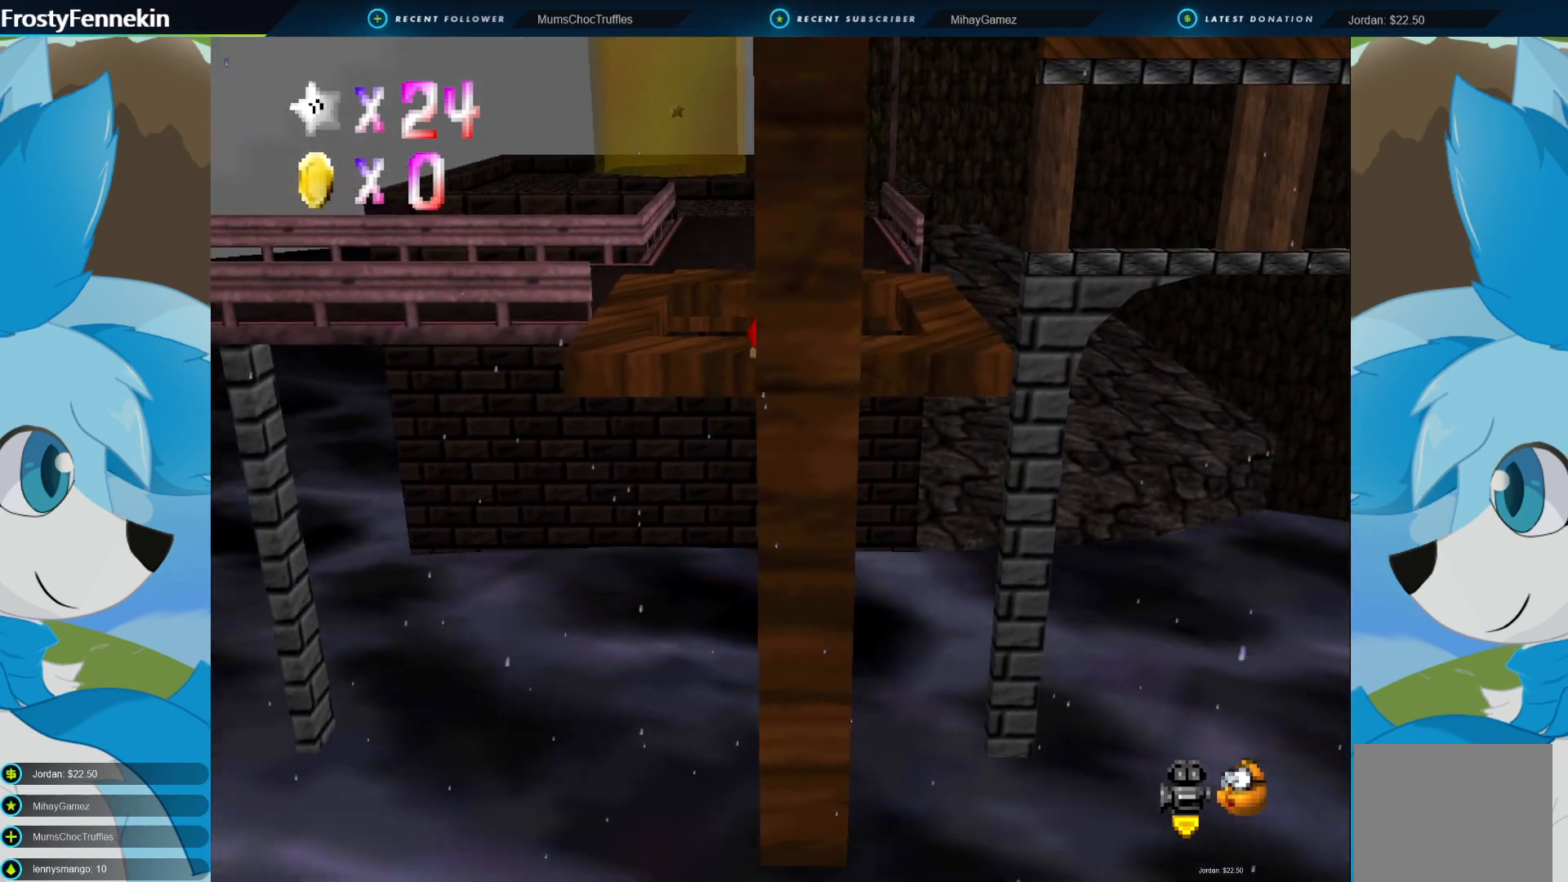
{"buttons": [], "left_stick": "center", "right_stick": "center", "events": [[200, "left_stick", "center"], [367, "CROSS", "down"], [500, "CROSS", "up"]]}
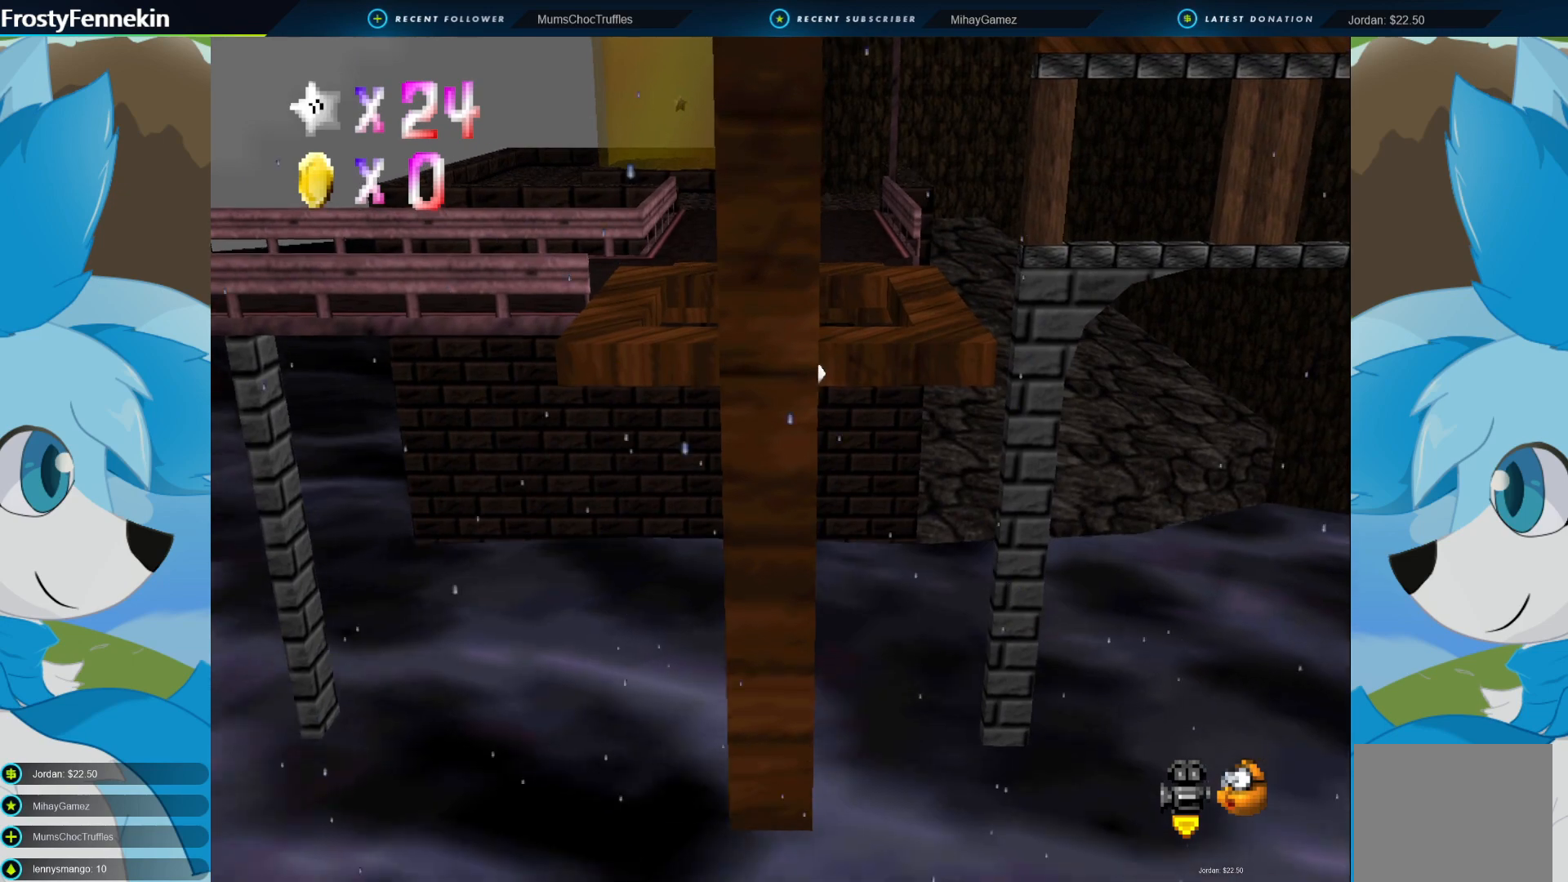
{"buttons": [], "left_stick": "center", "right_stick": "center", "events": [[33, "left_stick", "down-right"], [267, "left_stick", "center"]]}
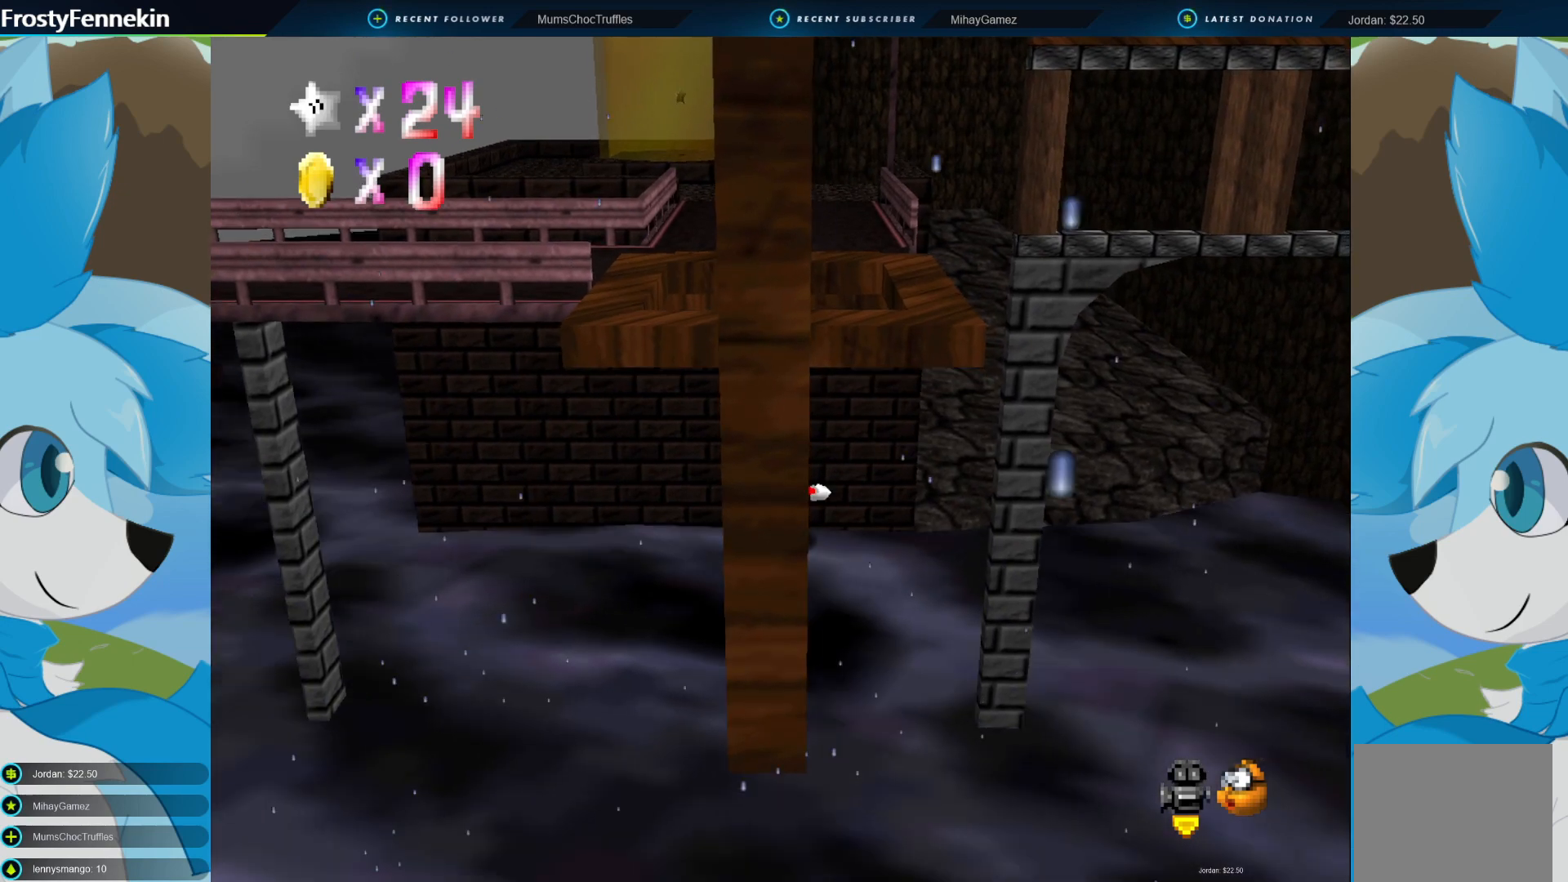
{"buttons": [], "left_stick": "center", "right_stick": "center", "events": []}
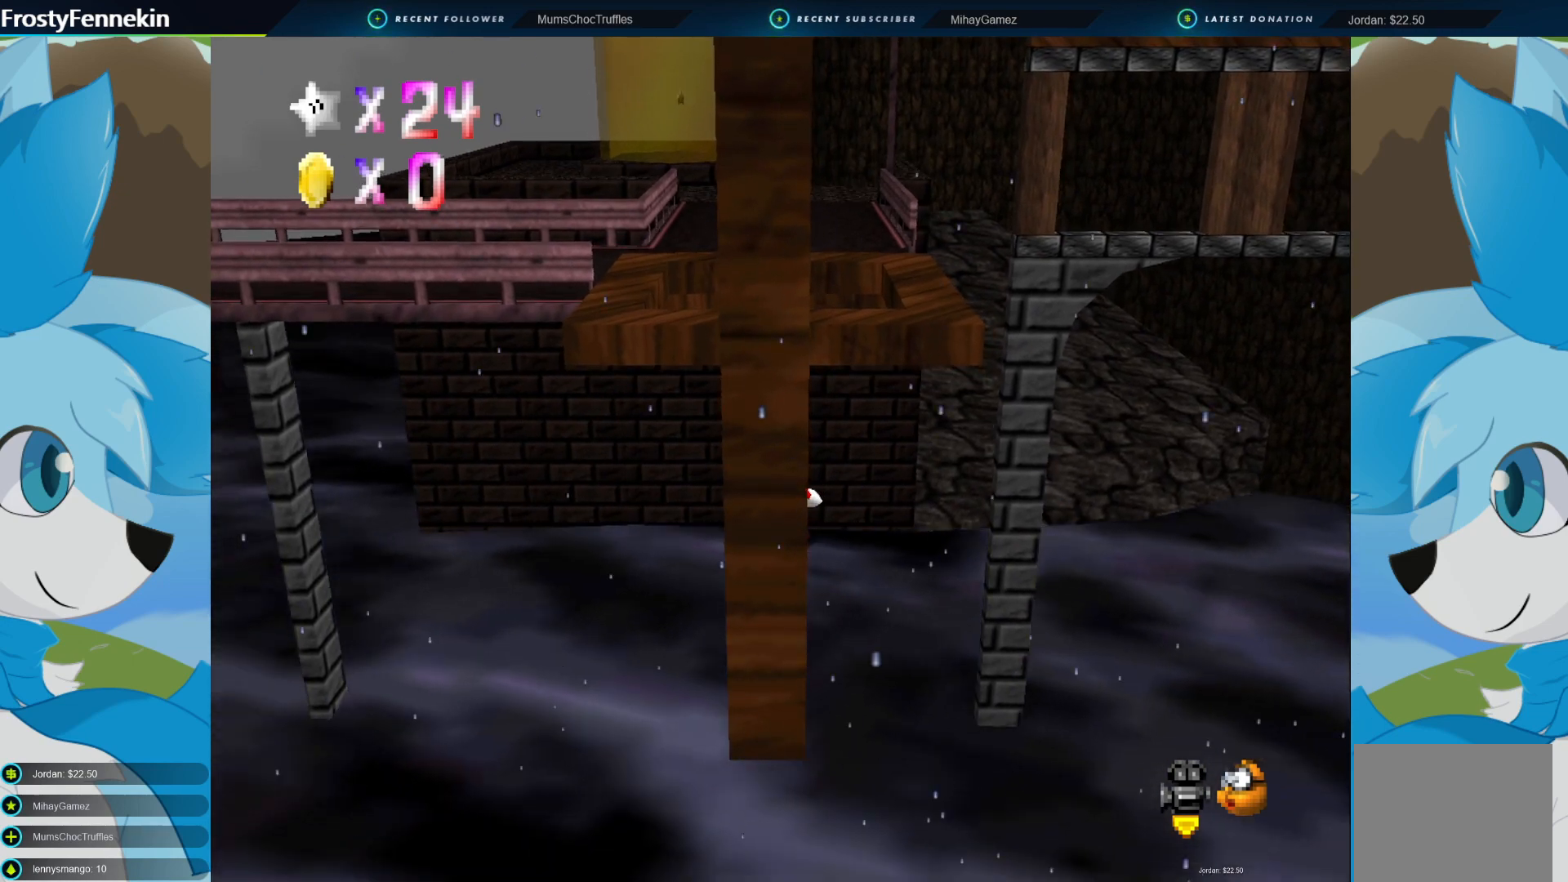
{"buttons": [], "left_stick": "up", "right_stick": "center", "events": [[233, "CIRCLE", "down"], [333, "left_stick", "up"], [367, "CIRCLE", "up"]]}
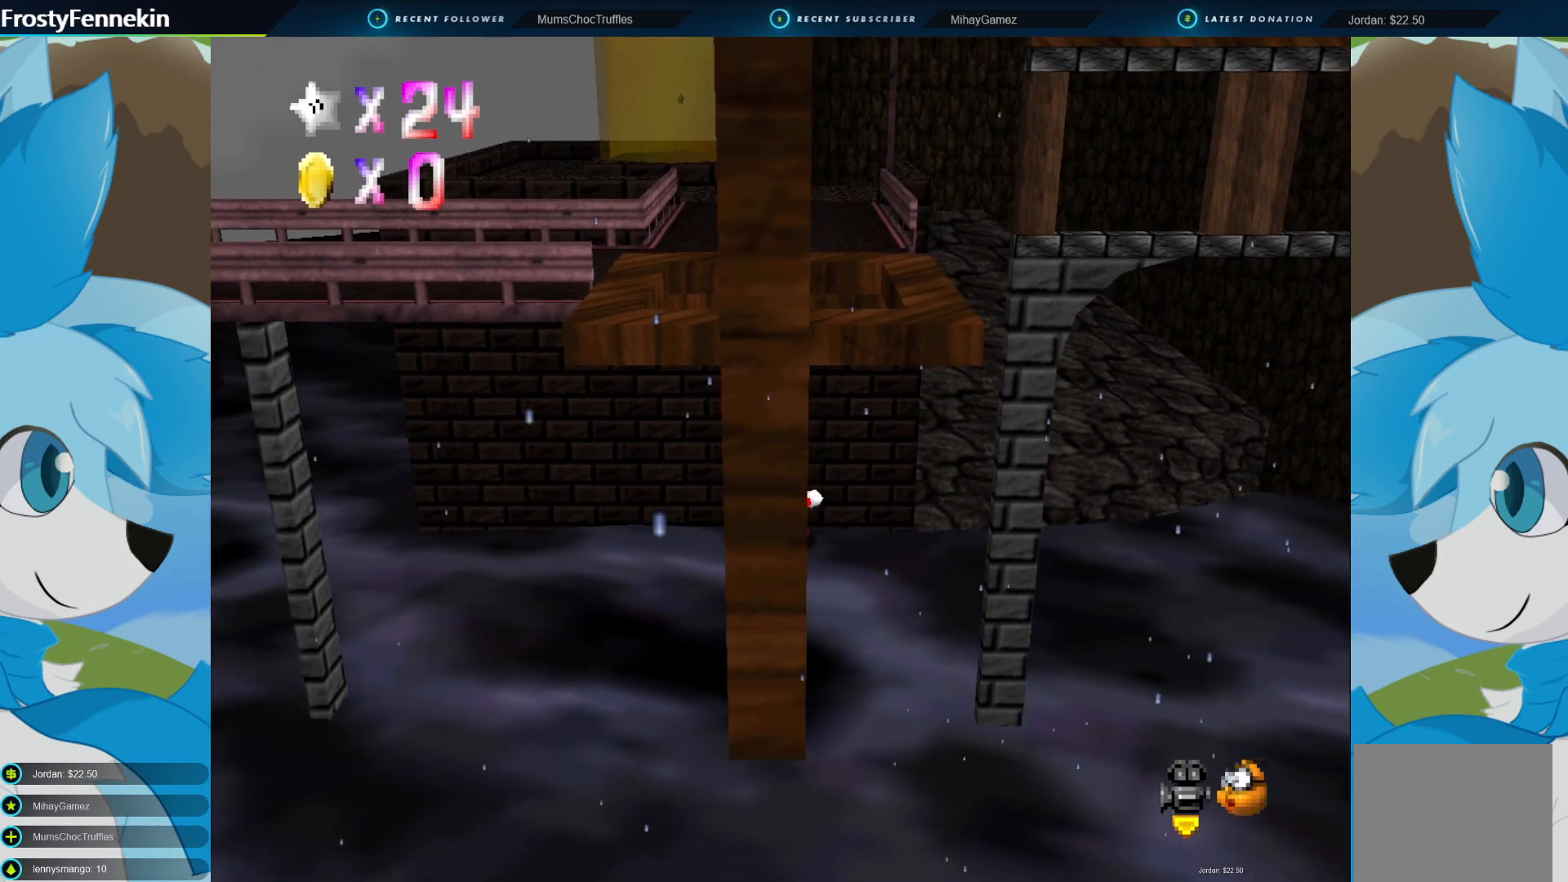
{"buttons": [], "left_stick": "up", "right_stick": "center", "events": []}
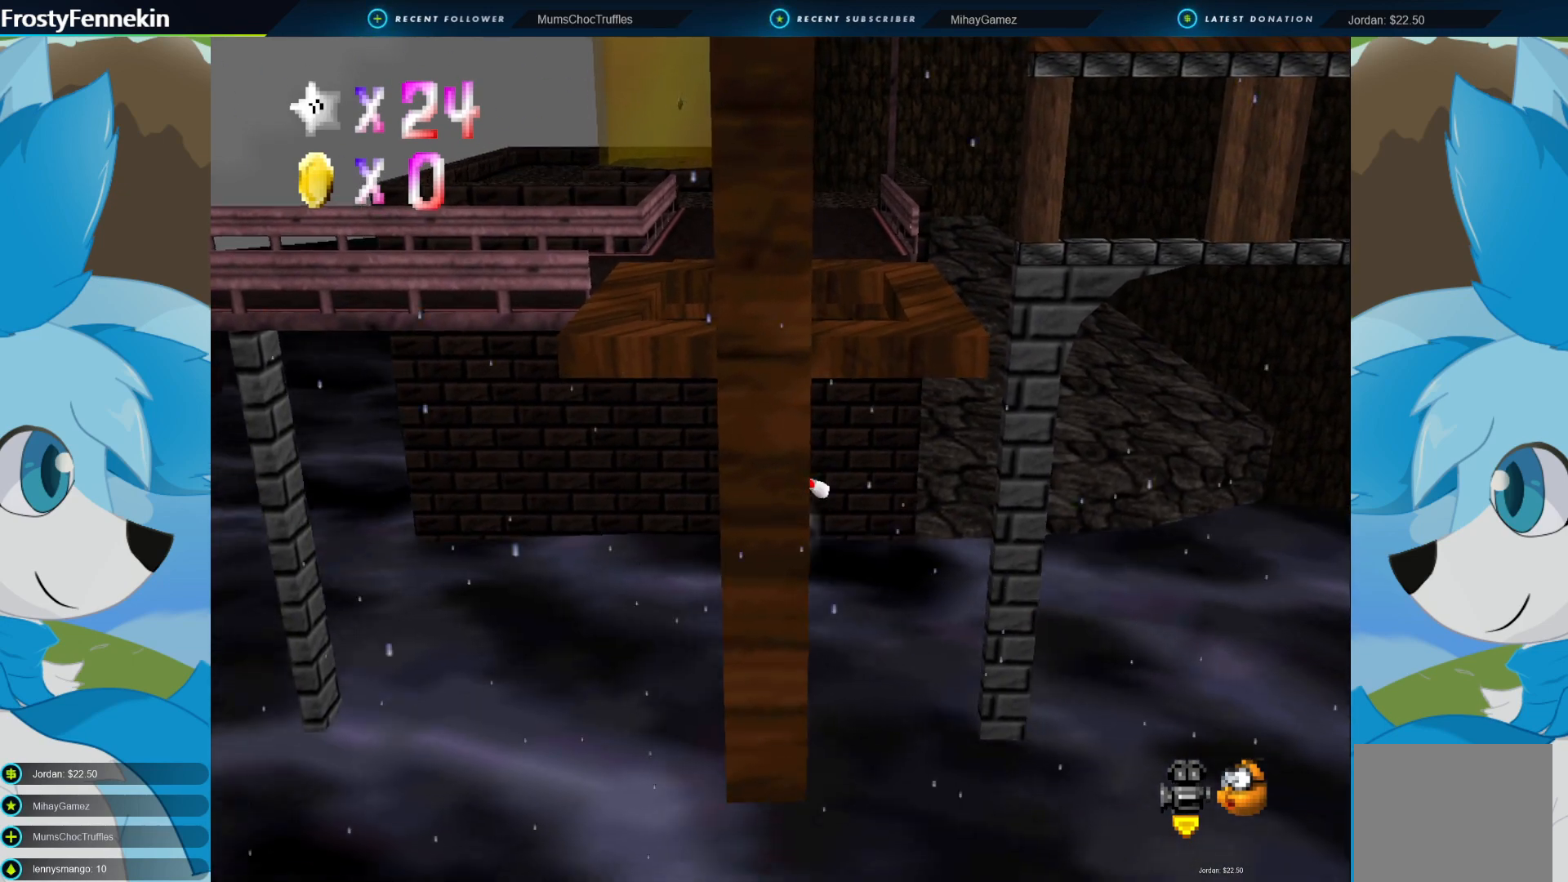
{"buttons": ["CROSS", "CIRCLE"], "left_stick": "right", "right_stick": "center", "events": [[100, "CIRCLE", "down"], [100, "left_stick", "up-right"], [167, "CROSS", "down"], [233, "left_stick", "right"]]}
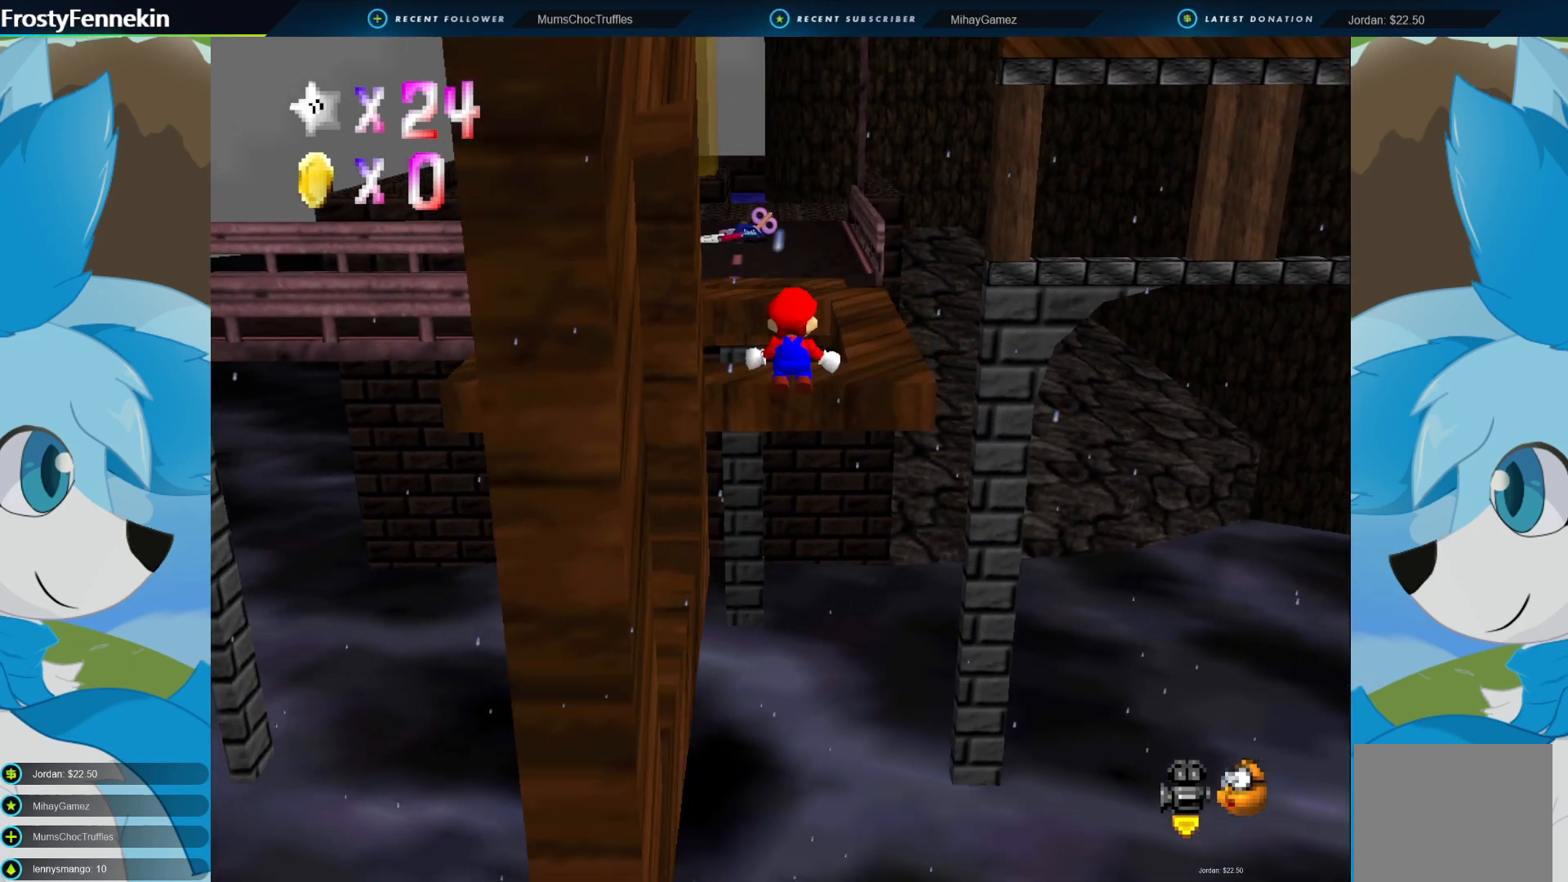
{"buttons": [], "left_stick": "up-right", "right_stick": "center", "events": [[267, "left_stick", "up-right"], [467, "CROSS", "up"], [500, "CIRCLE", "up"]]}
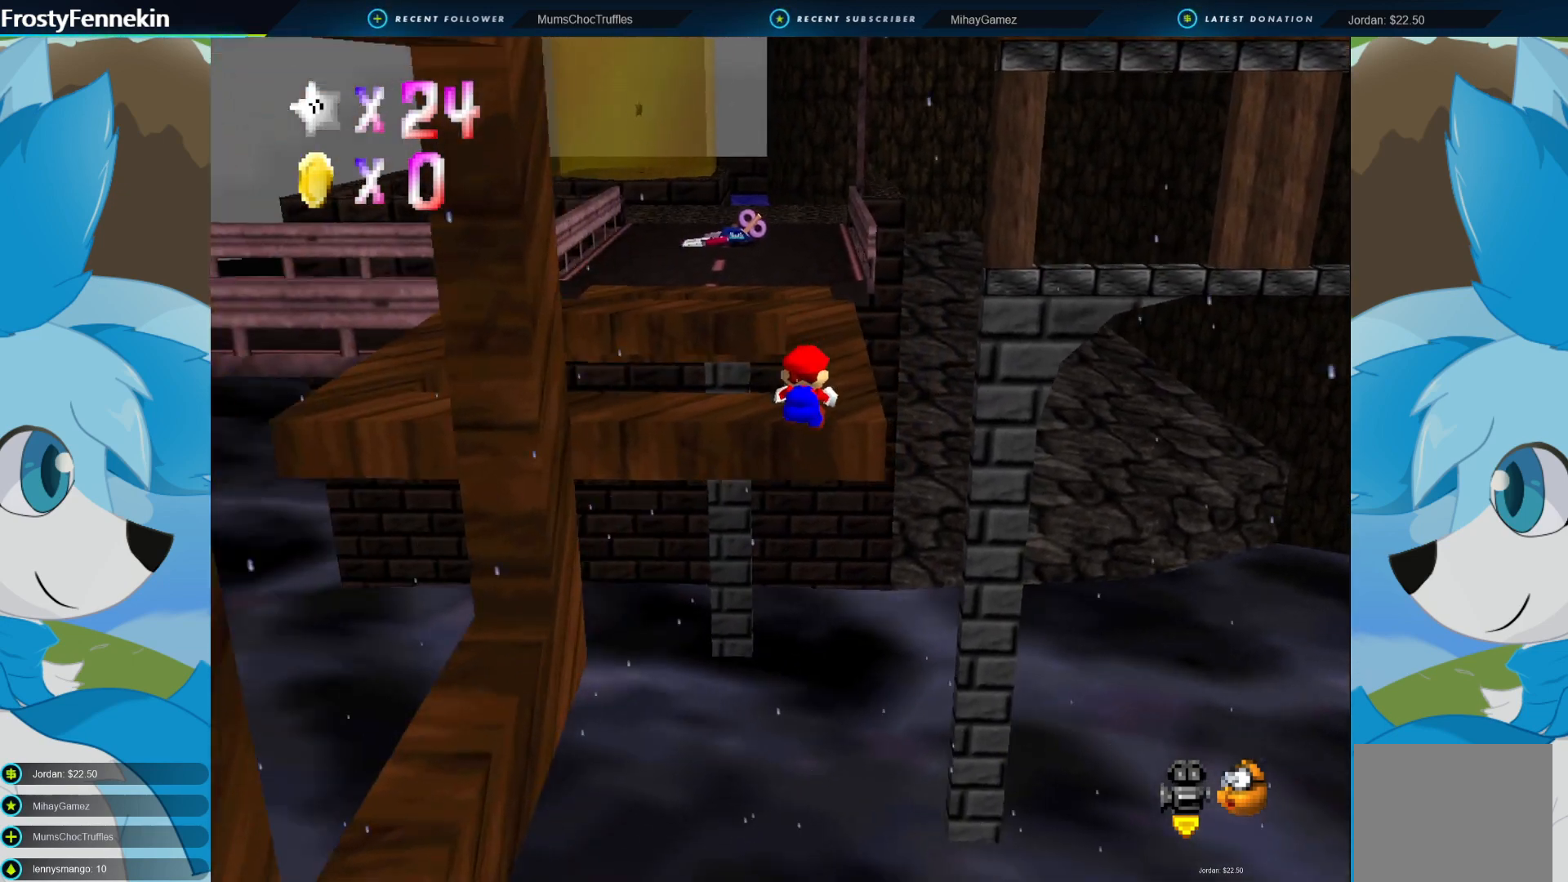
{"buttons": [], "left_stick": "up", "right_stick": "center", "events": [[67, "left_stick", "center"], [367, "left_stick", "up-right"], [433, "left_stick", "up"]]}
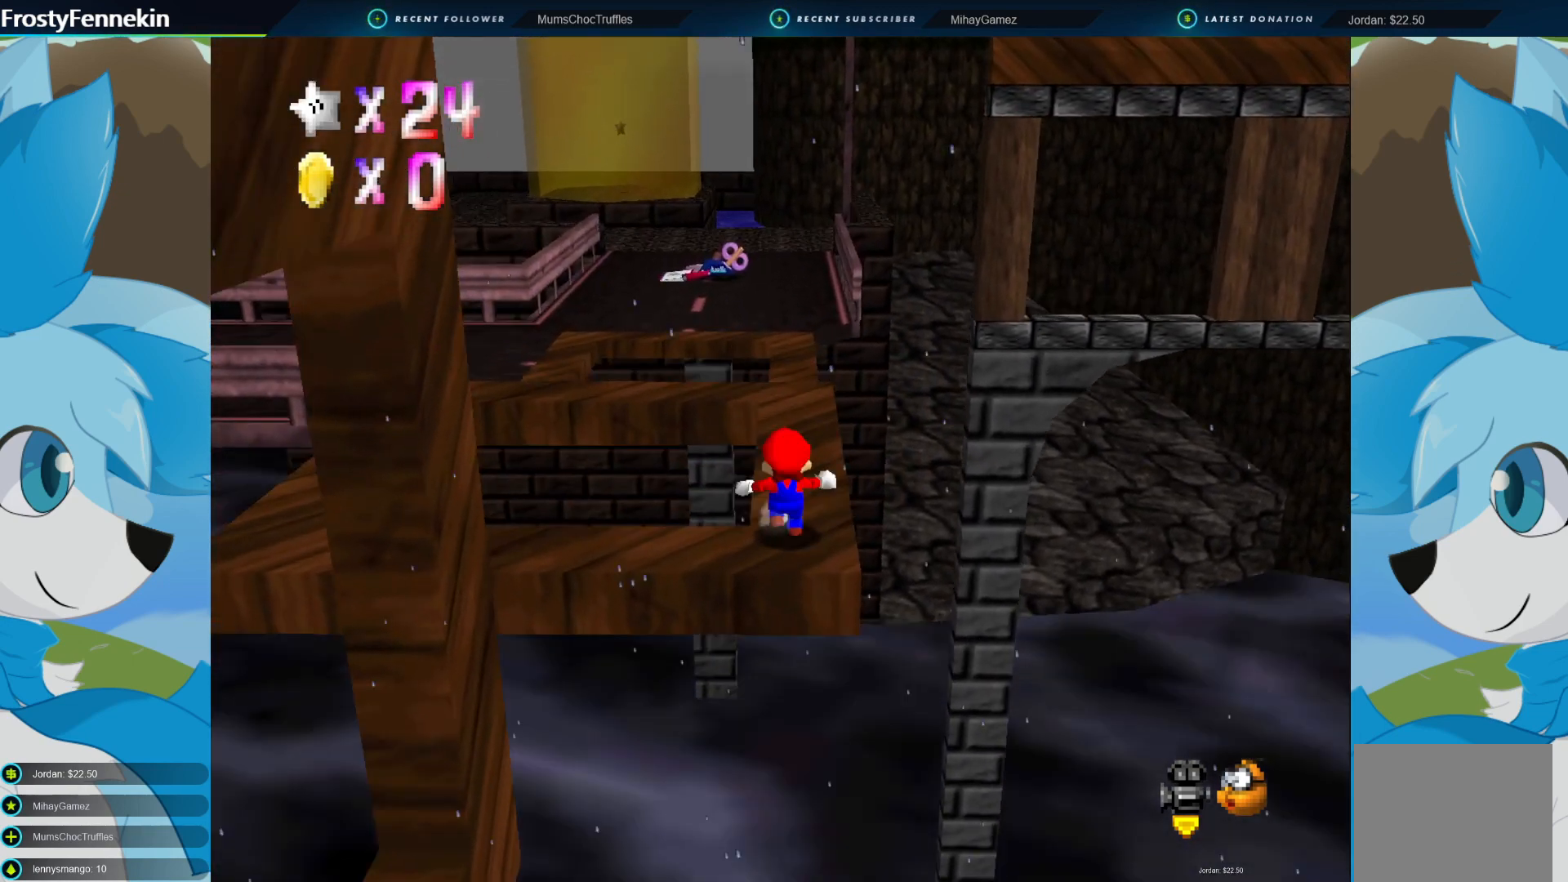
{"buttons": [], "left_stick": "up", "right_stick": "center", "events": []}
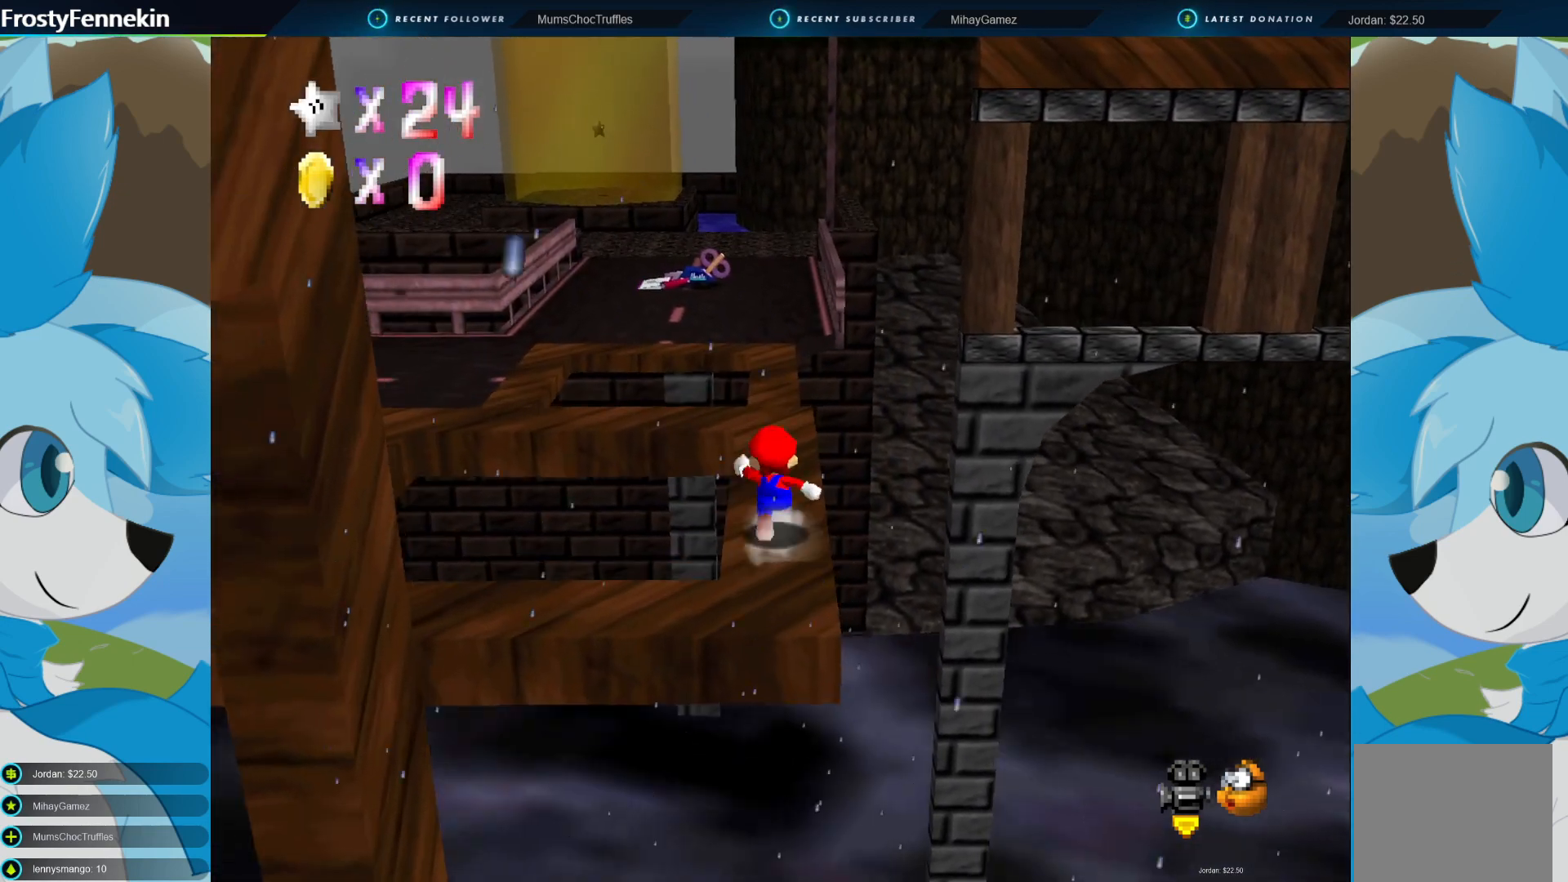
{"buttons": ["CIRCLE"], "left_stick": "up", "right_stick": "center", "events": [[467, "CIRCLE", "down"]]}
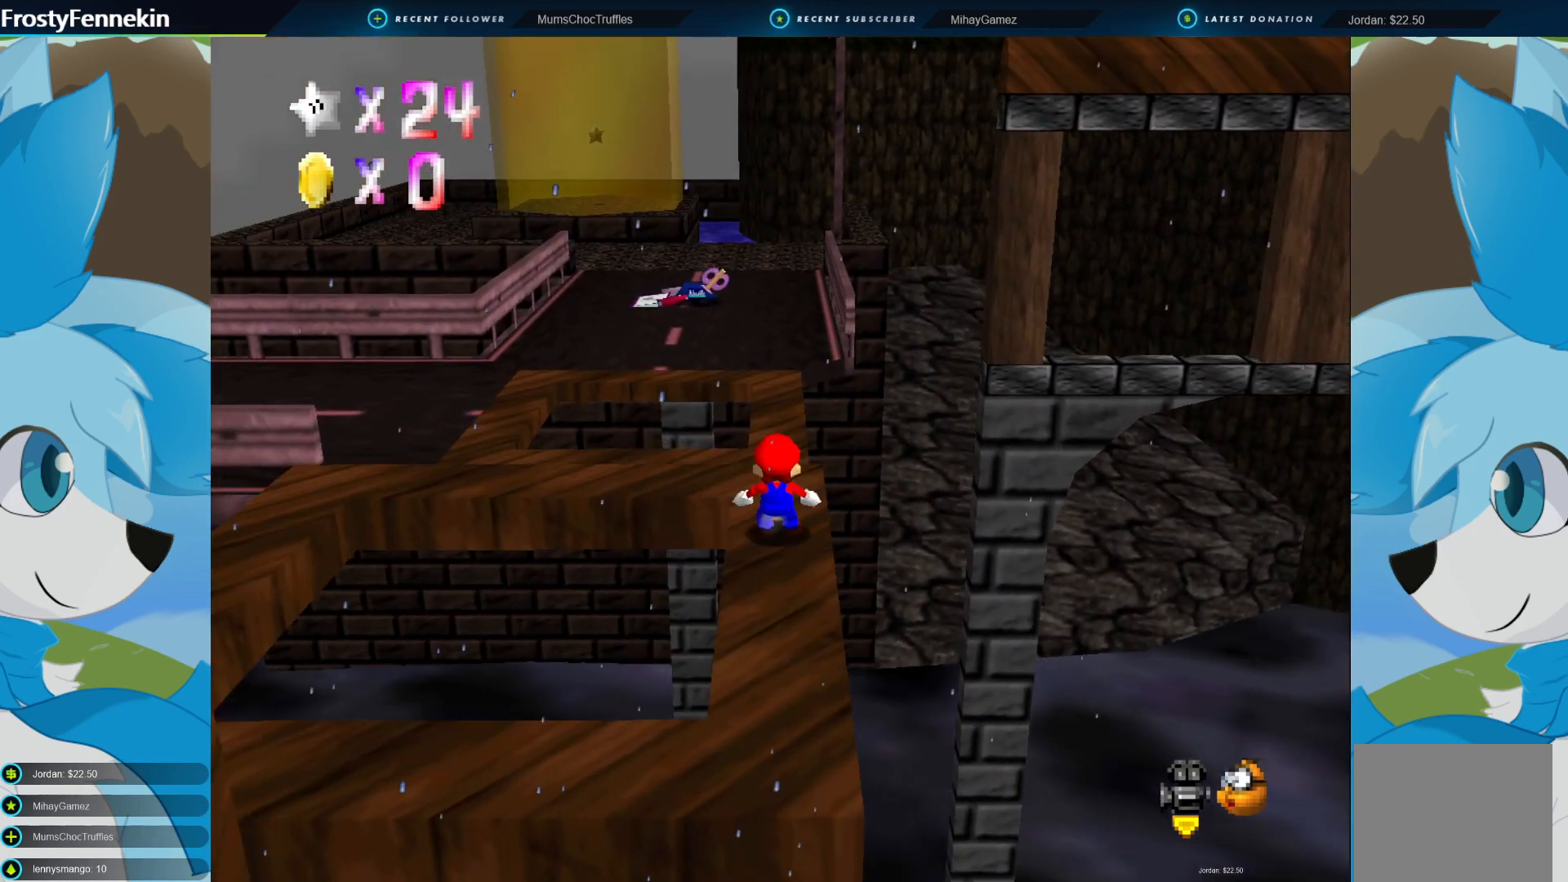
{"buttons": ["CIRCLE"], "left_stick": "center", "right_stick": "center", "events": [[33, "CROSS", "down"], [367, "CROSS", "up"], [433, "left_stick", "center"]]}
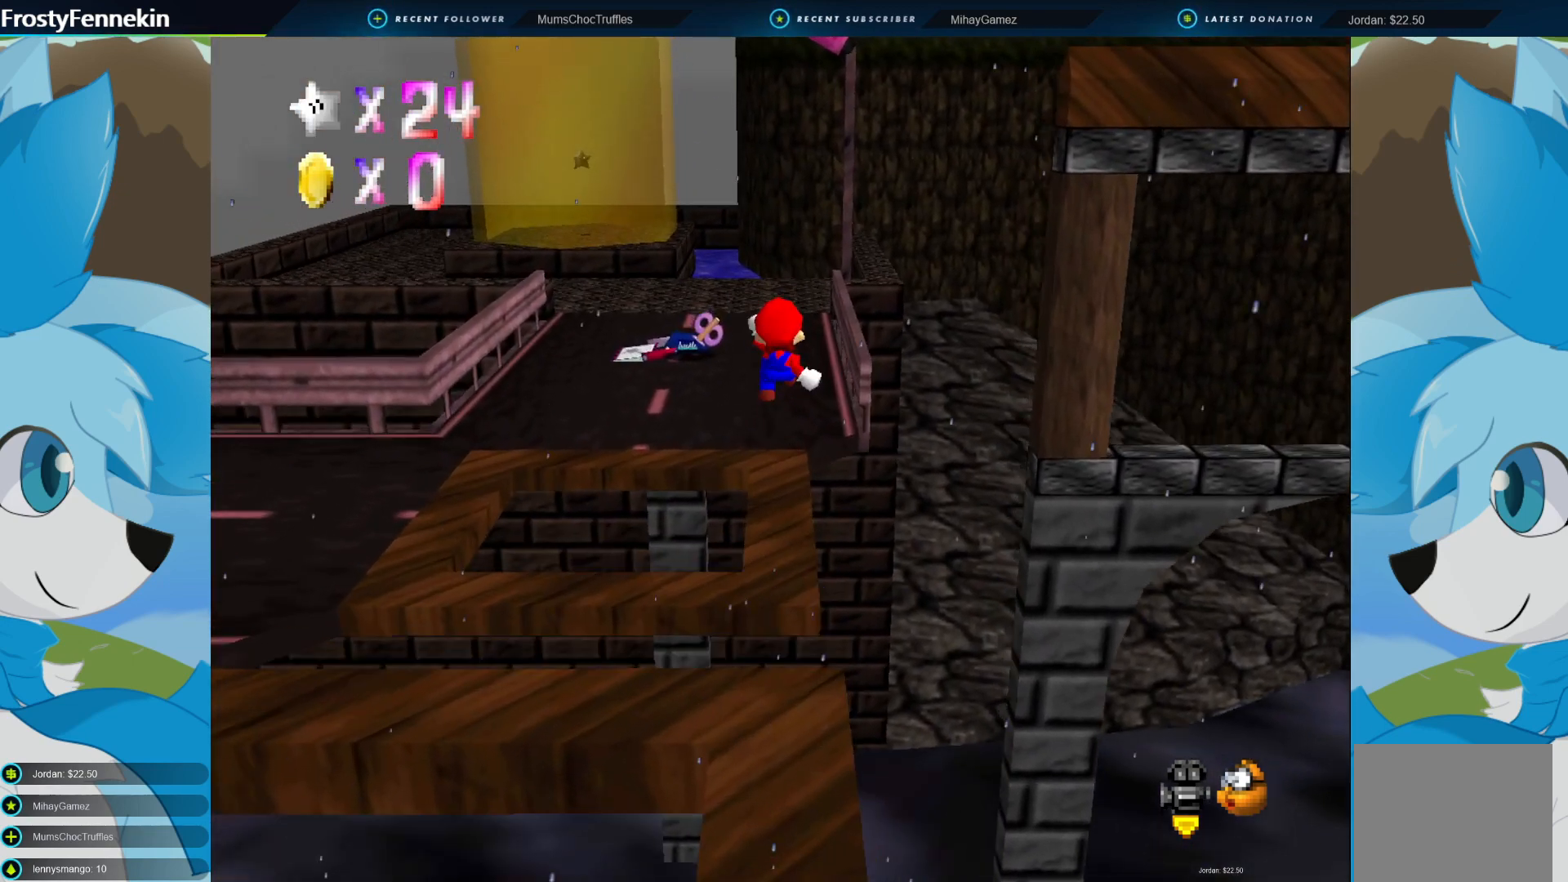
{"buttons": ["CIRCLE"], "left_stick": "left", "right_stick": "center", "events": [[67, "left_stick", "down"], [267, "left_stick", "center"], [467, "left_stick", "left"]]}
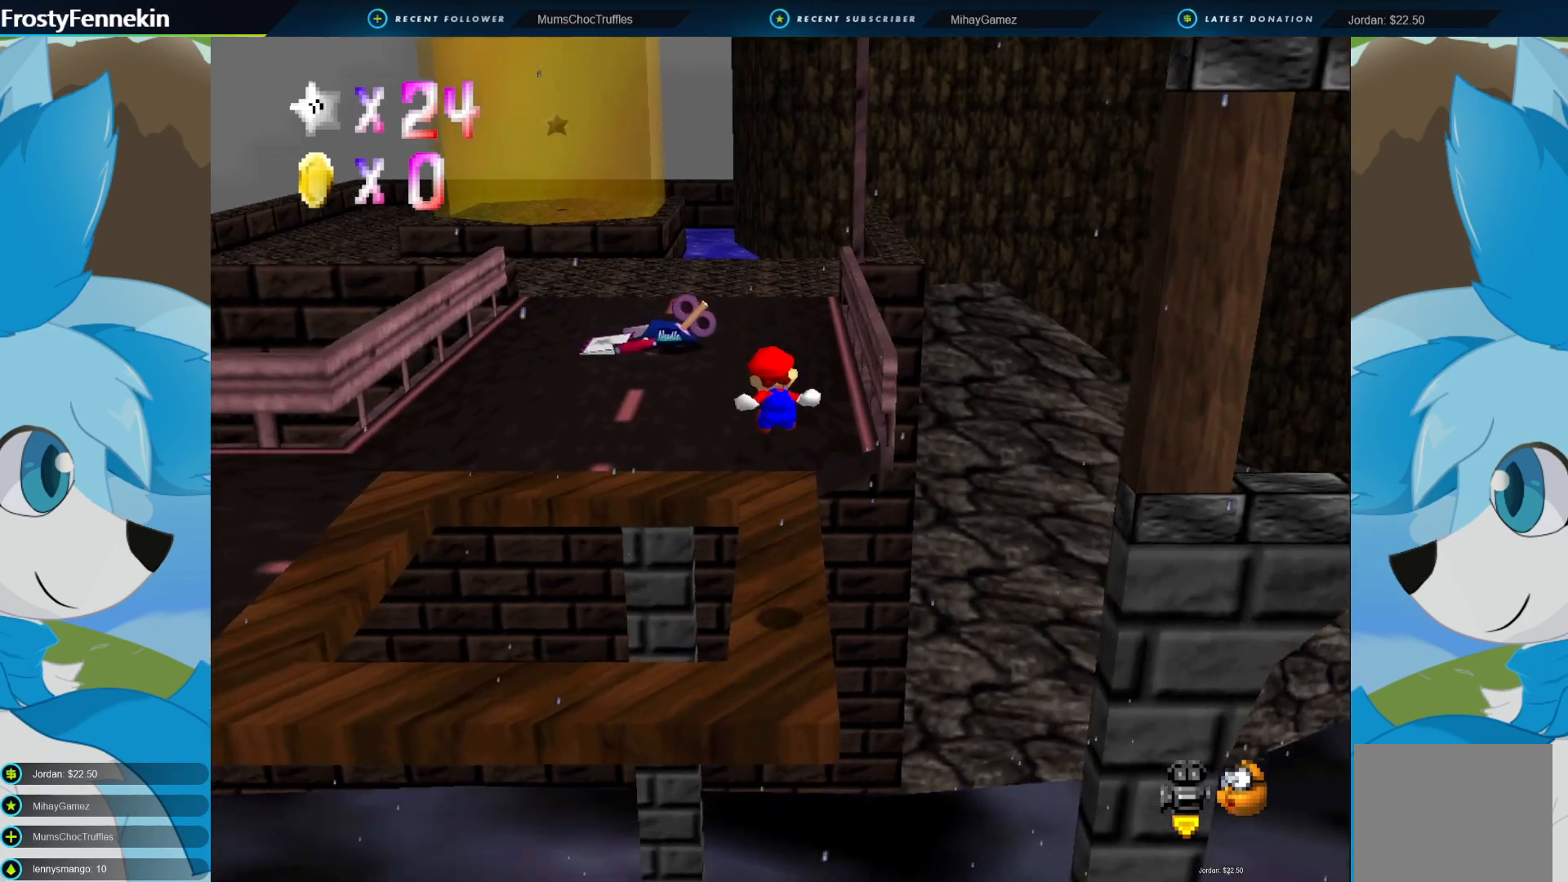
{"buttons": ["CROSS", "CIRCLE"], "left_stick": "up", "right_stick": "center", "events": [[267, "left_stick", "up"], [367, "CROSS", "down"]]}
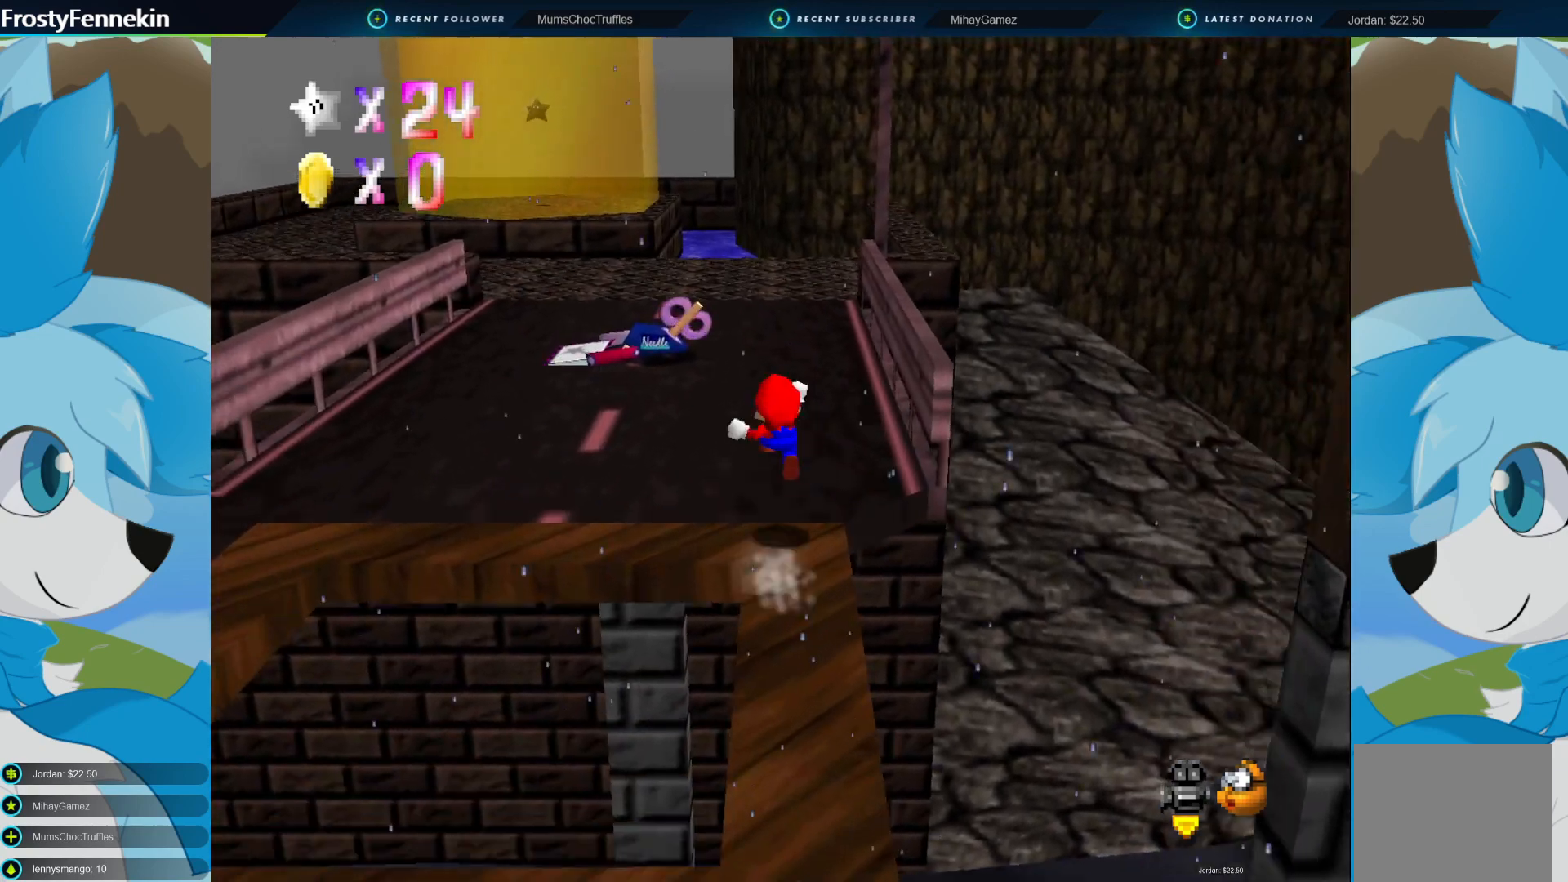
{"buttons": [], "left_stick": "up", "right_stick": "center", "events": [[67, "CROSS", "up"], [133, "CIRCLE", "up"]]}
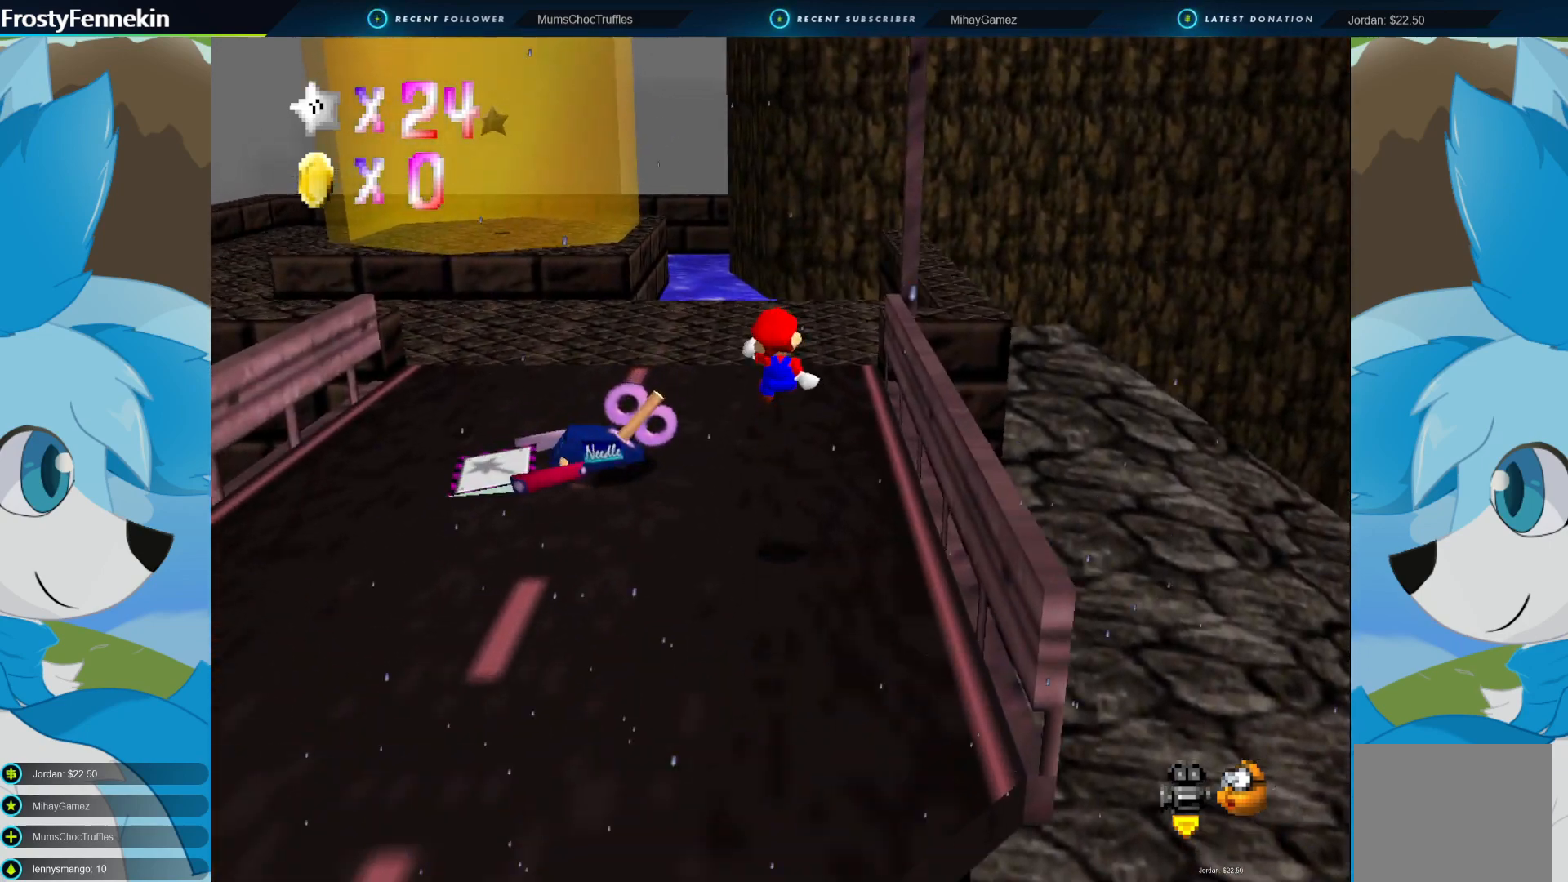
{"buttons": [], "left_stick": "up", "right_stick": "center", "events": []}
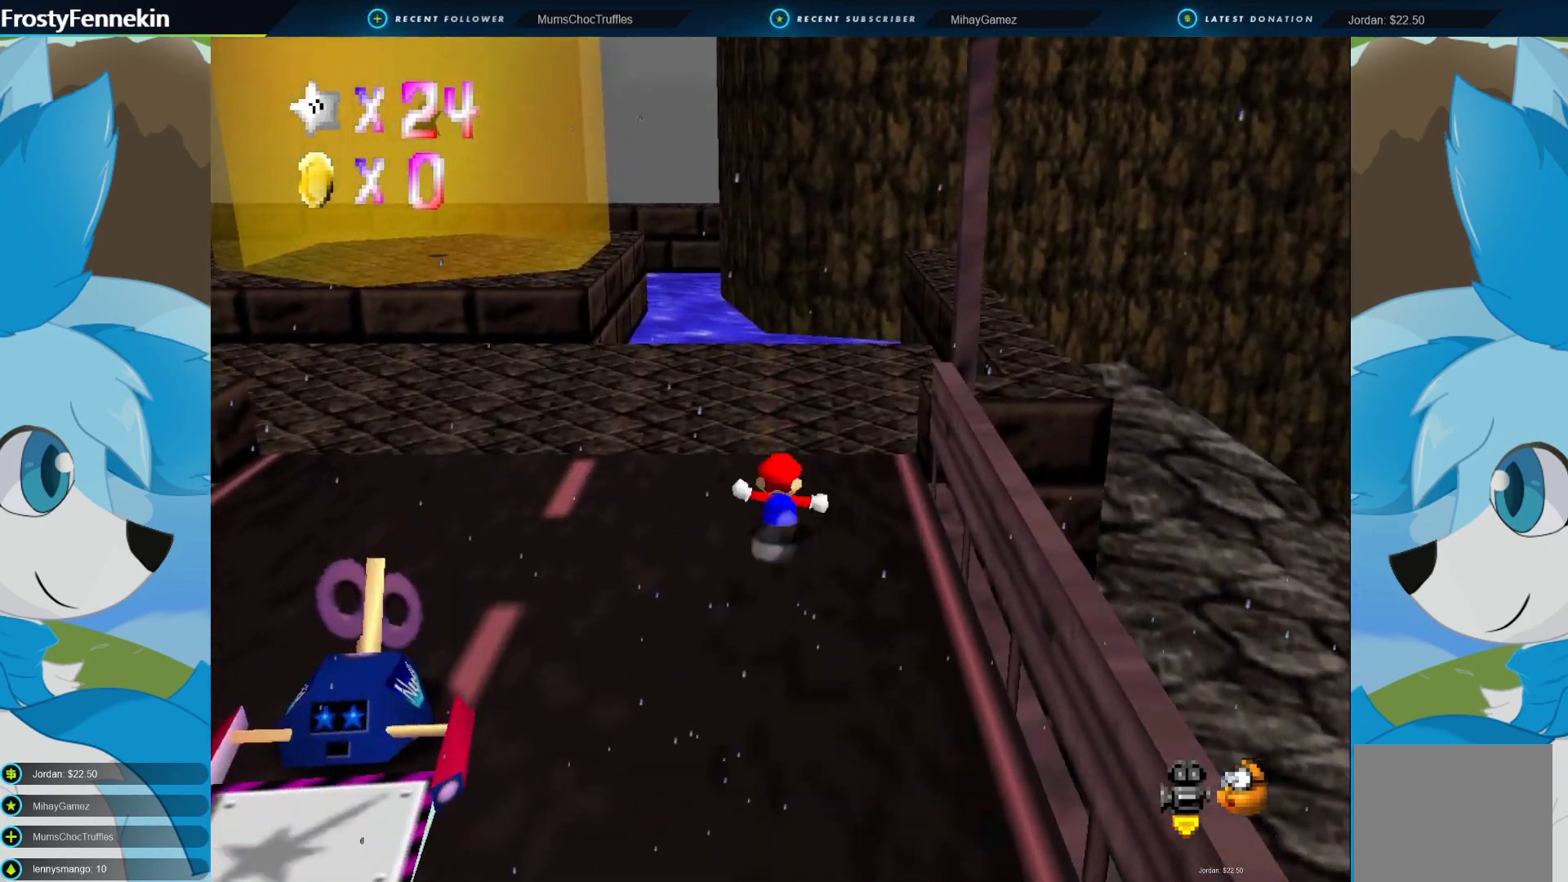
{"buttons": [], "left_stick": "up-left", "right_stick": "center", "events": [[100, "DPAD_RIGHT", "down"], [233, "DPAD_RIGHT", "up"], [233, "left_stick", "up-left"]]}
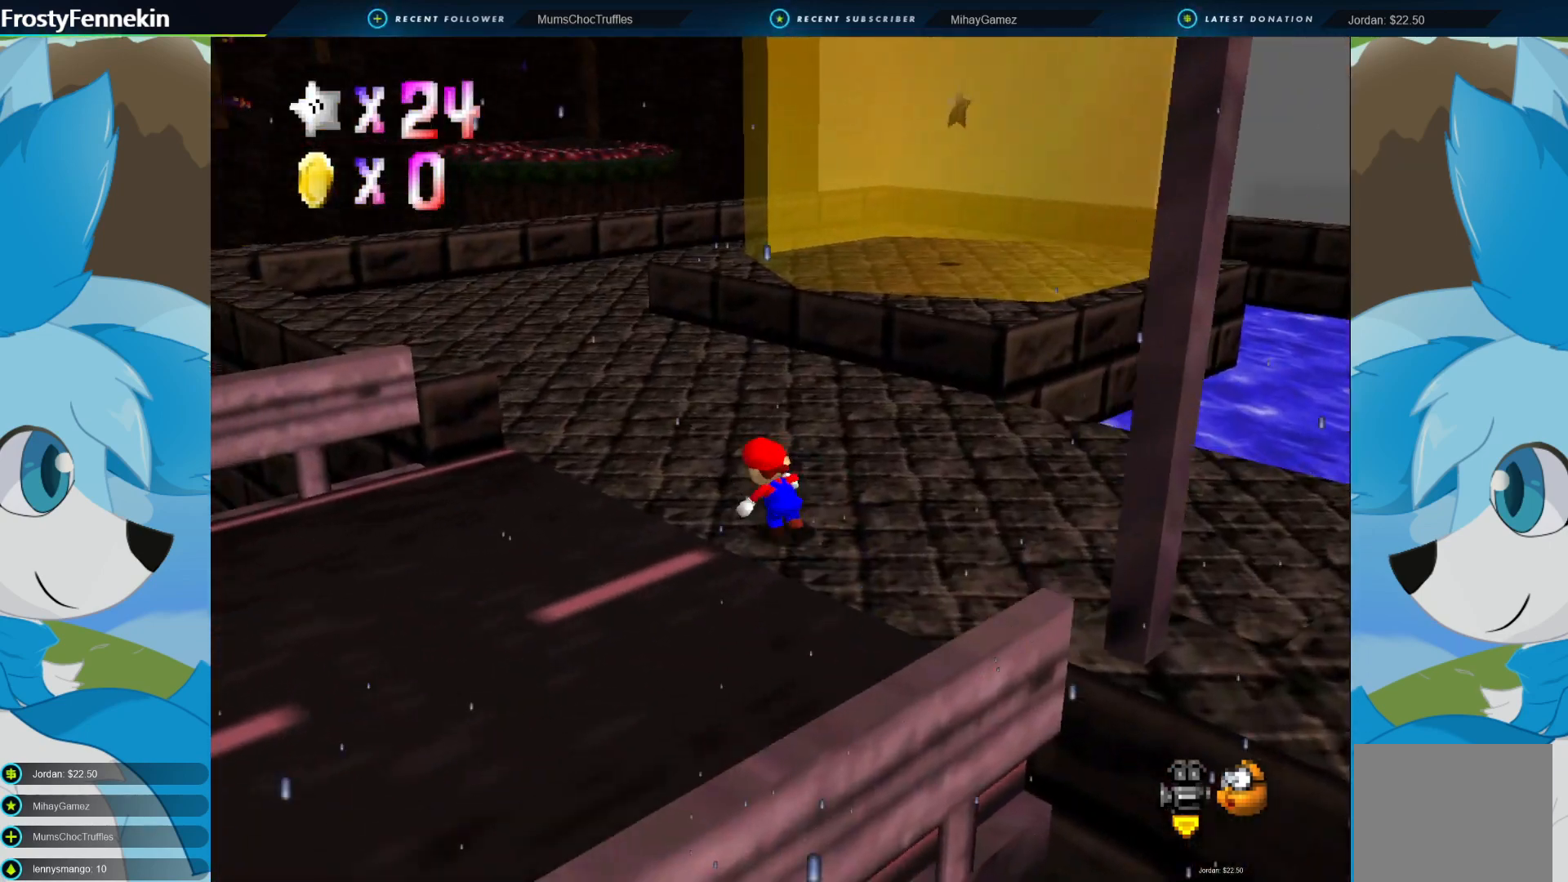
{"buttons": [], "left_stick": "up-left", "right_stick": "center", "events": [[133, "SQUARE", "down"], [200, "SQUARE", "up"]]}
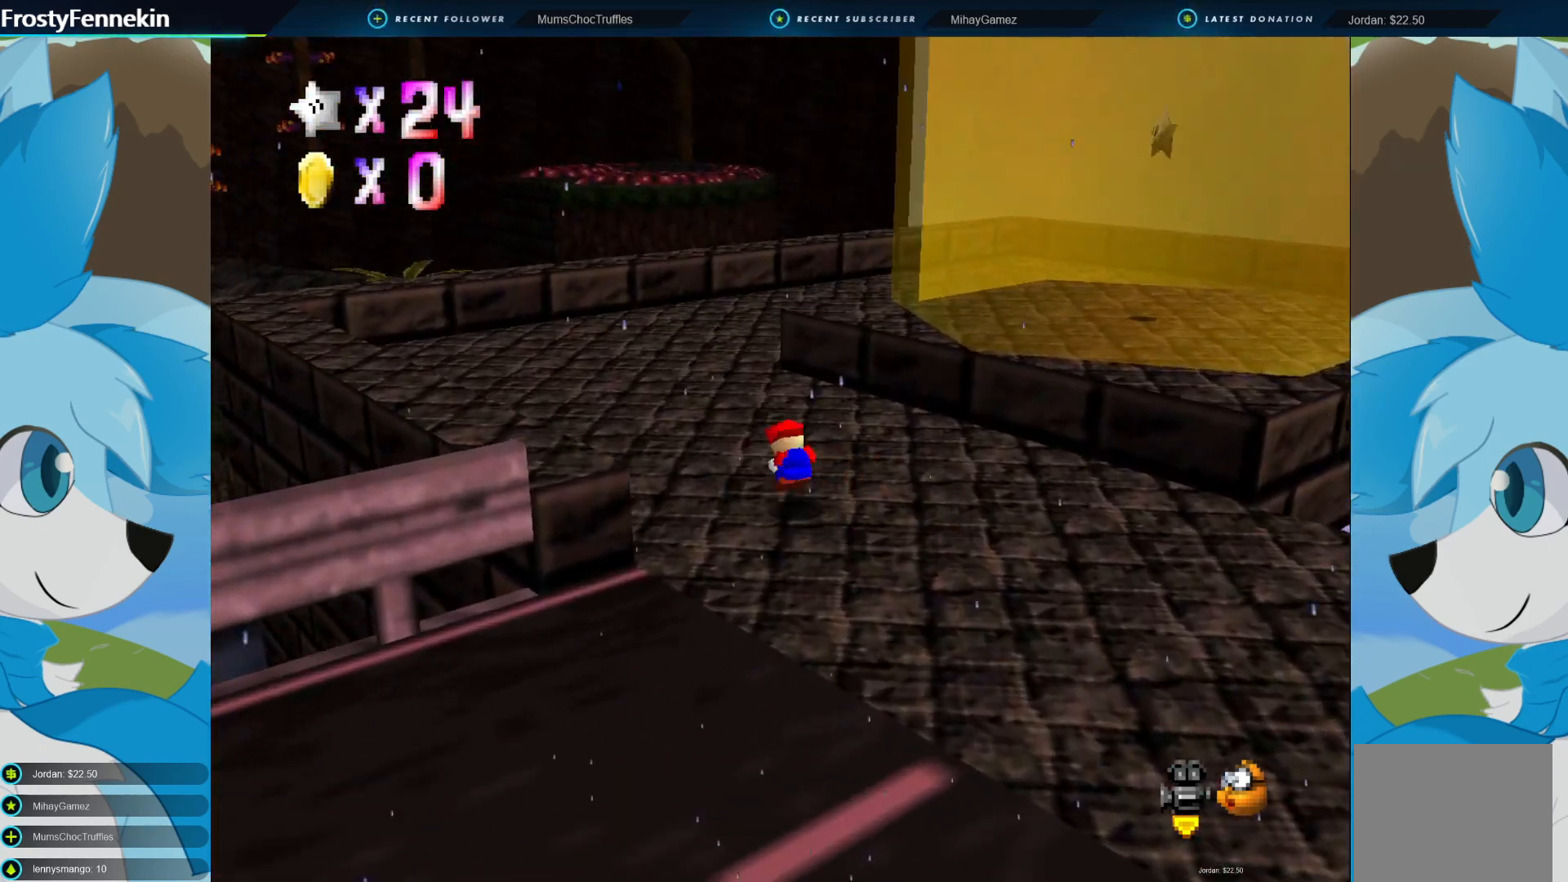
{"buttons": [], "left_stick": "up-left", "right_stick": "center", "events": [[33, "CROSS", "down"], [200, "CROSS", "up"]]}